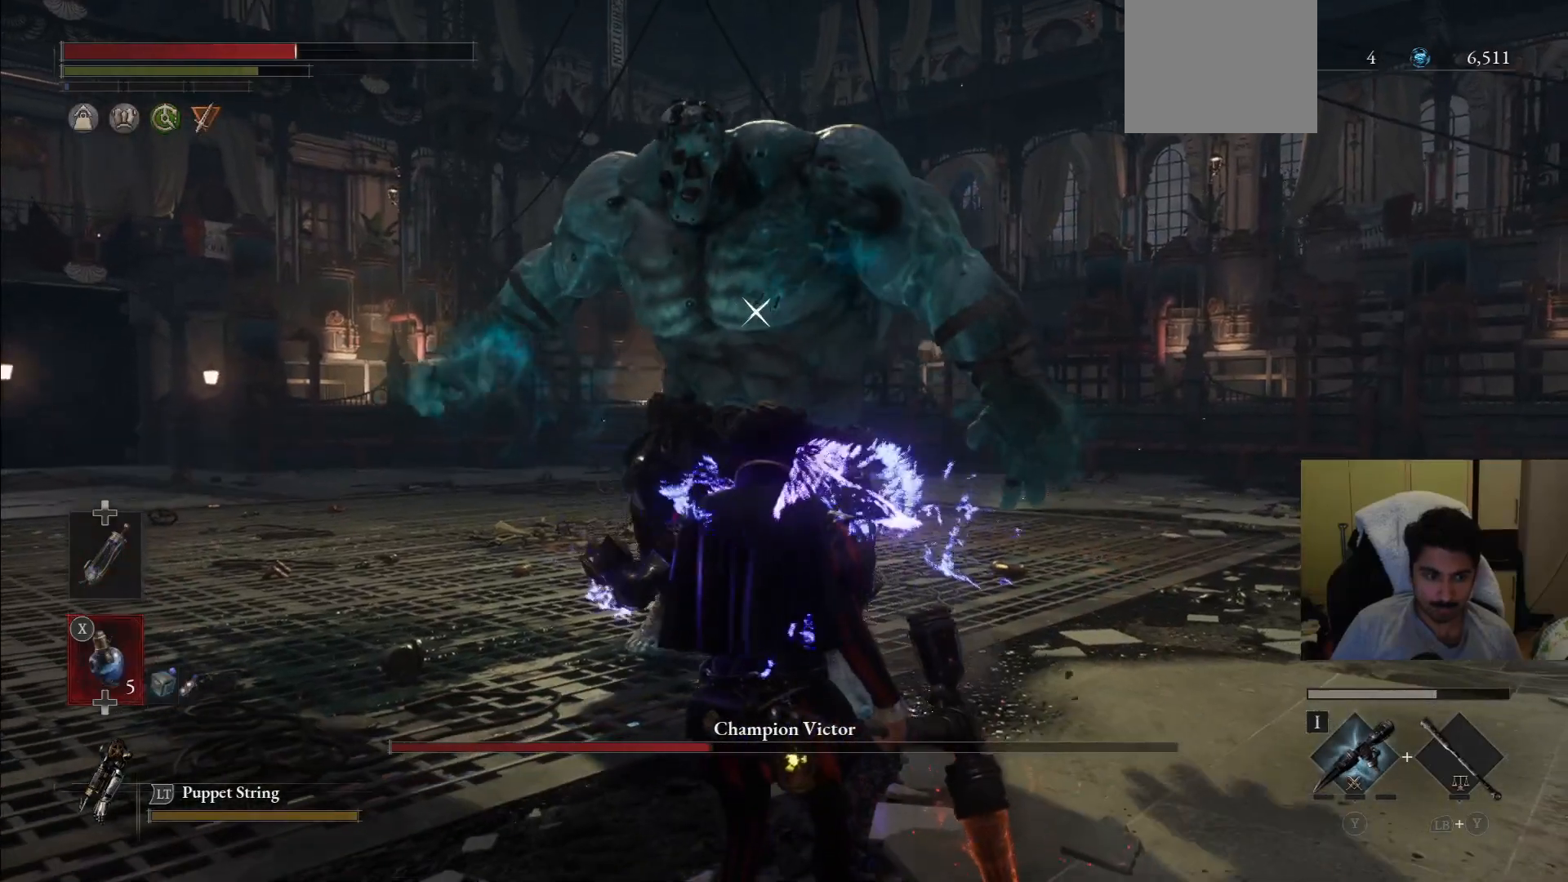
Gameplay with a controller (PlayStation layout); each line is a JSON object with the inputs held at the frame after it (dt_ms = milliseconds from this image to that frame). "events" lists button and stick changes between this image and that frame as [ms after this image, input, new state], when the widget could be followed in between. Not read: L3 R3.
{"dt_ms": 500, "buttons": [], "left_stick": "down", "right_stick": "center", "events": [[62, "DPAD_DOWN", "up"], [146, "DPAD_DOWN", "down"], [250, "DPAD_DOWN", "up"]]}
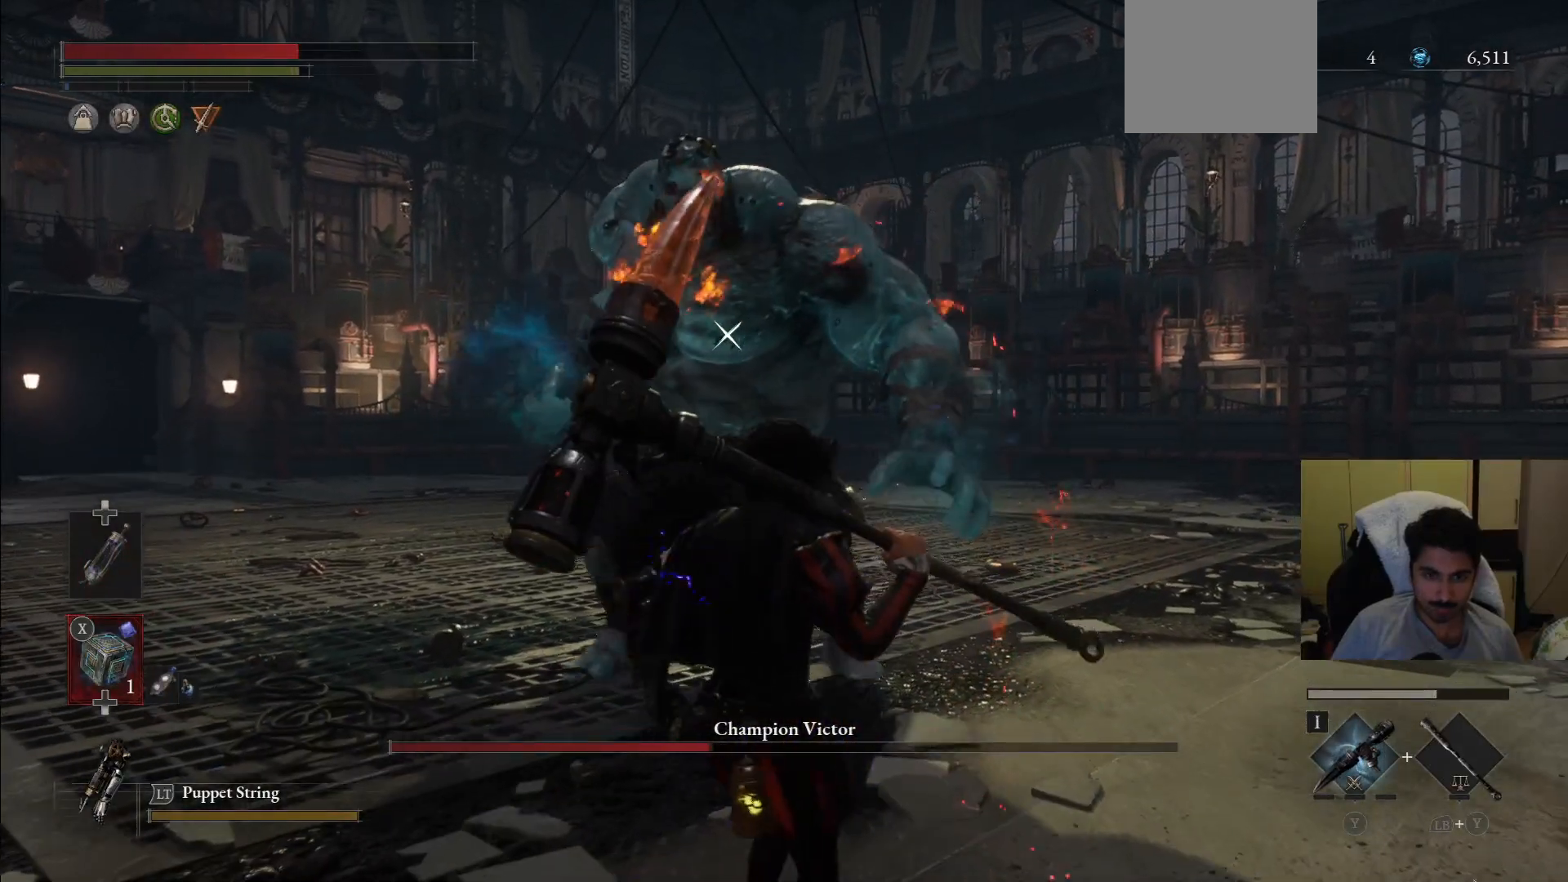
{"dt_ms": 500, "buttons": [], "left_stick": "down-left", "right_stick": "center", "events": [[229, "left_stick", "down-left"]]}
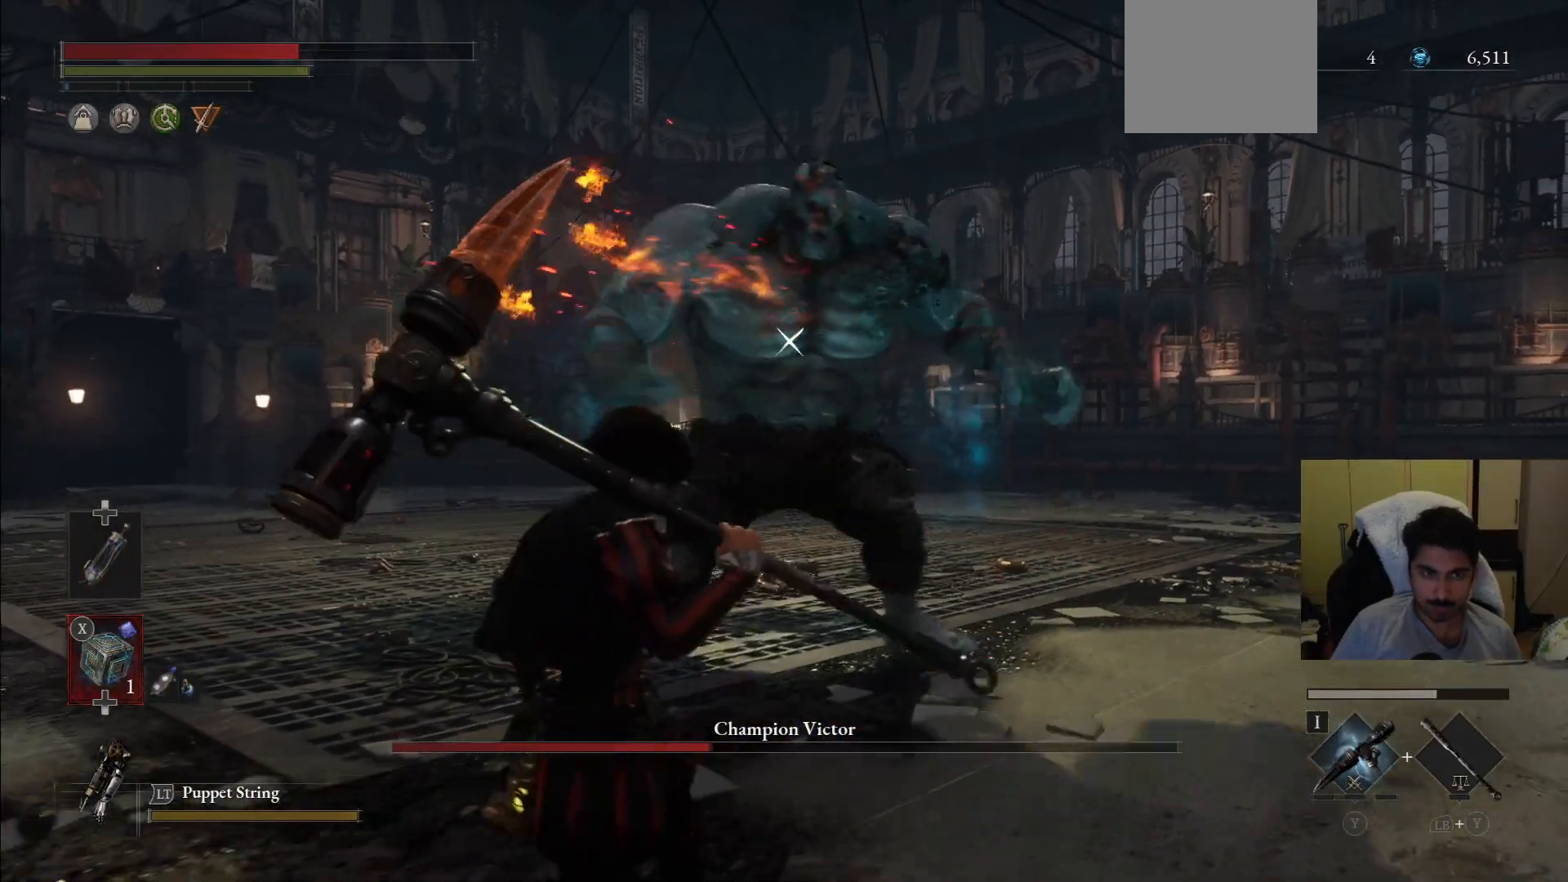
{"dt_ms": 500, "buttons": ["CIRCLE"], "left_stick": "down-left", "right_stick": "center", "events": [[62, "CIRCLE", "down"]]}
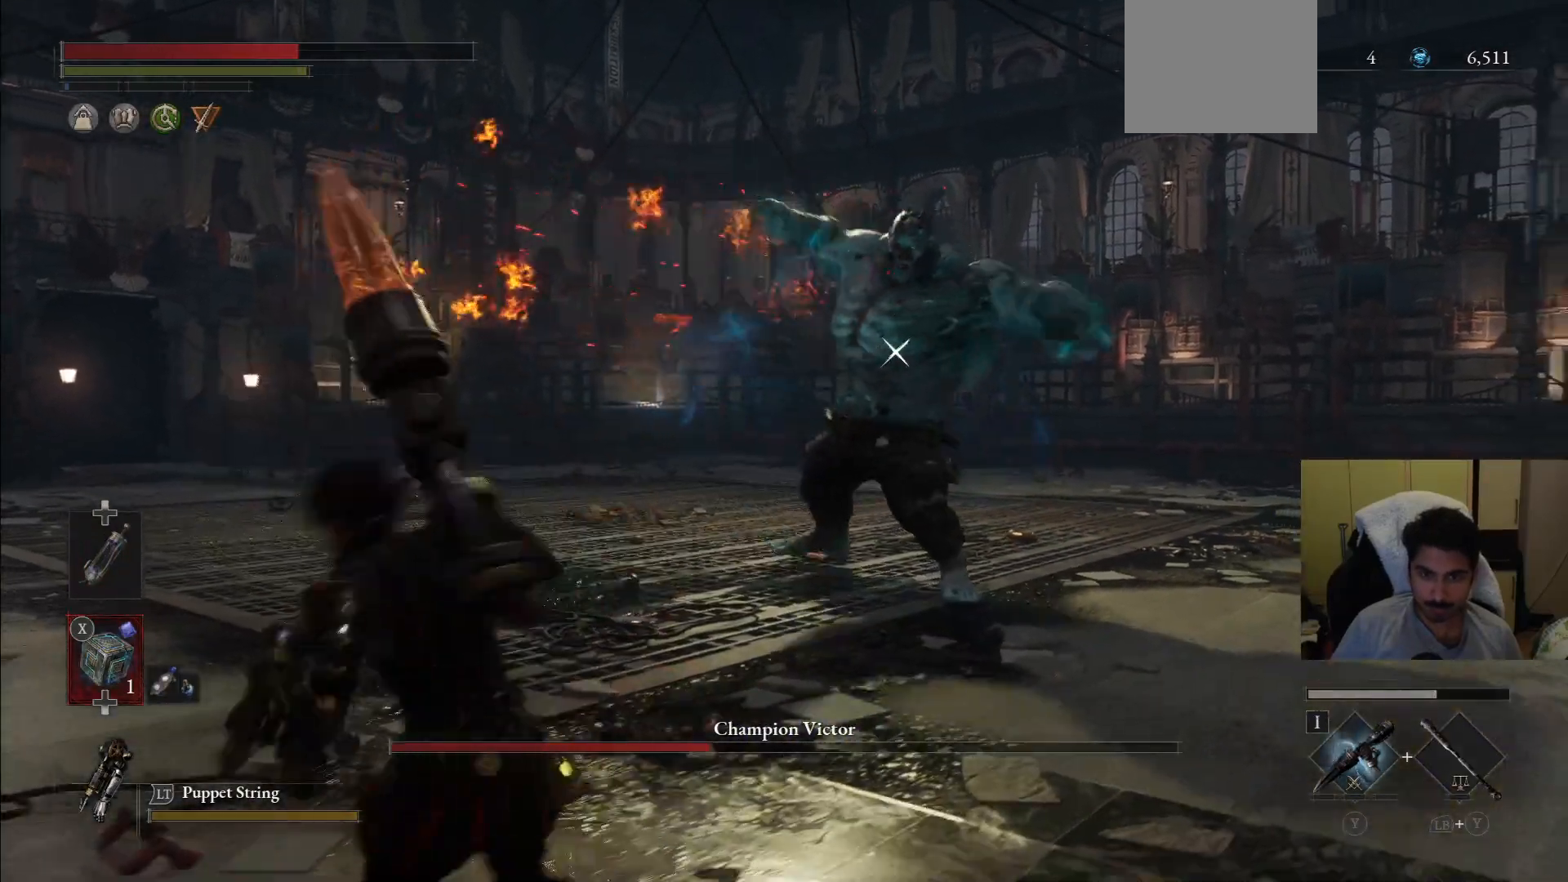
{"dt_ms": 500, "buttons": ["CIRCLE"], "left_stick": "left", "right_stick": "center", "events": [[438, "left_stick", "left"]]}
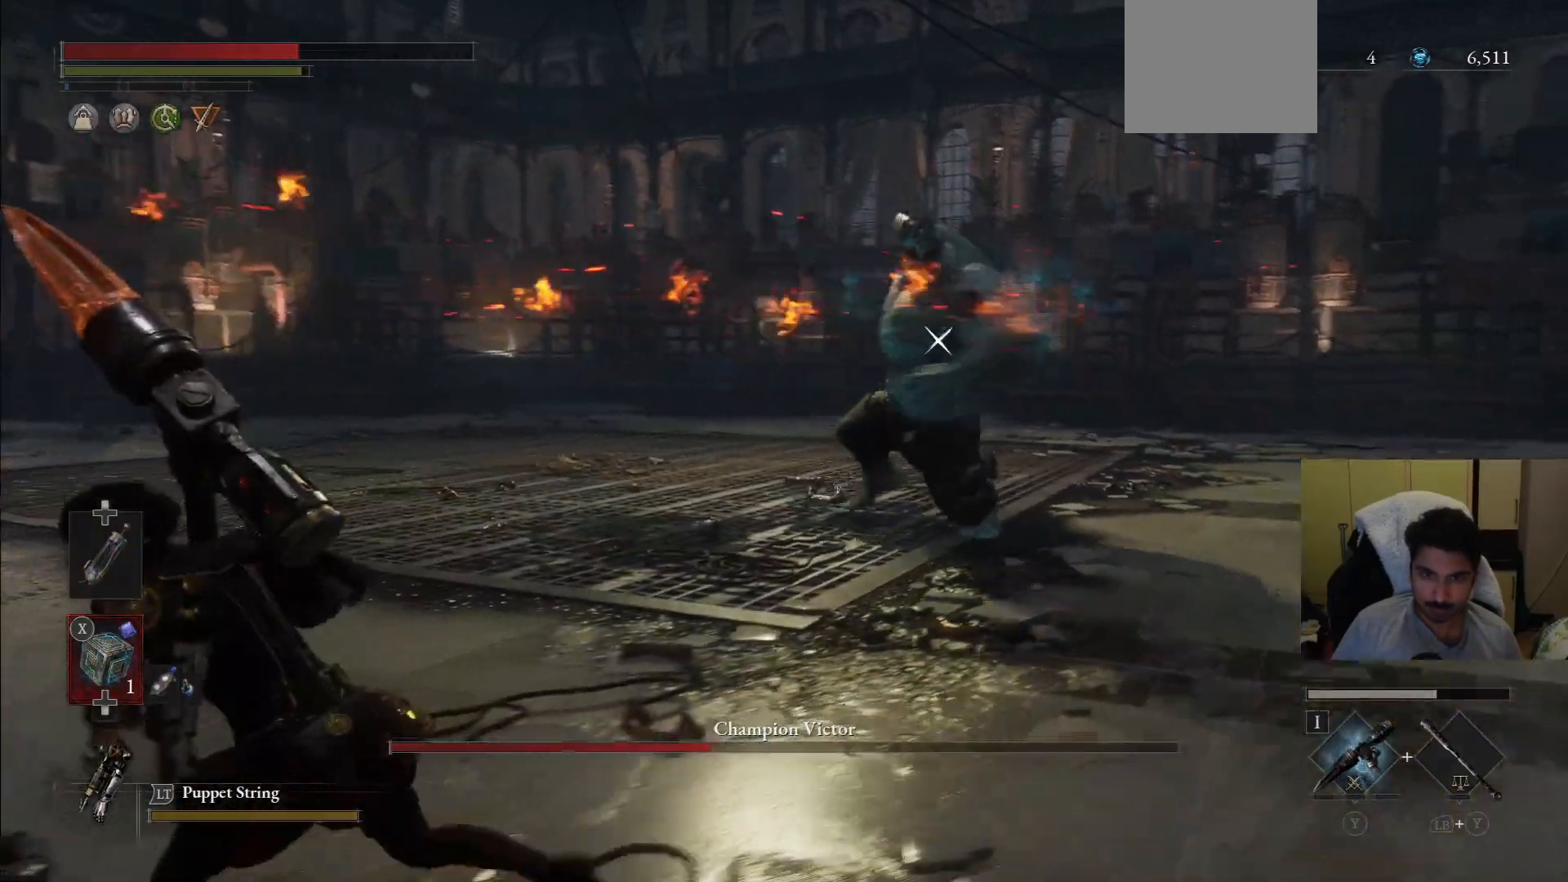
{"dt_ms": 500, "buttons": ["CIRCLE"], "left_stick": "down-left", "right_stick": "center", "events": [[354, "left_stick", "down-left"]]}
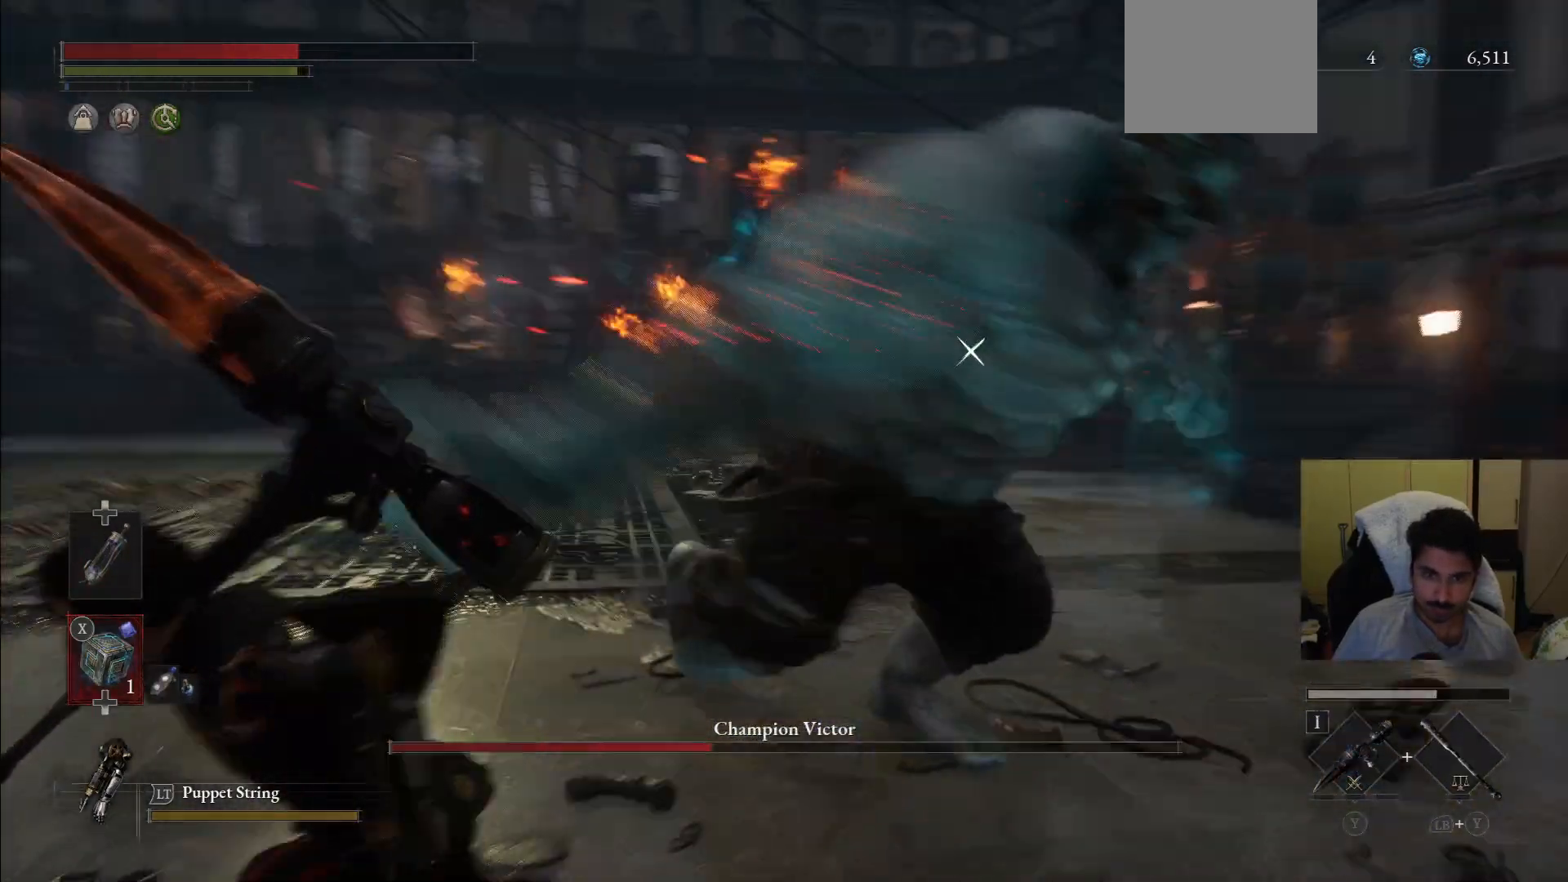
{"dt_ms": 500, "buttons": [], "left_stick": "down-left", "right_stick": "center"}
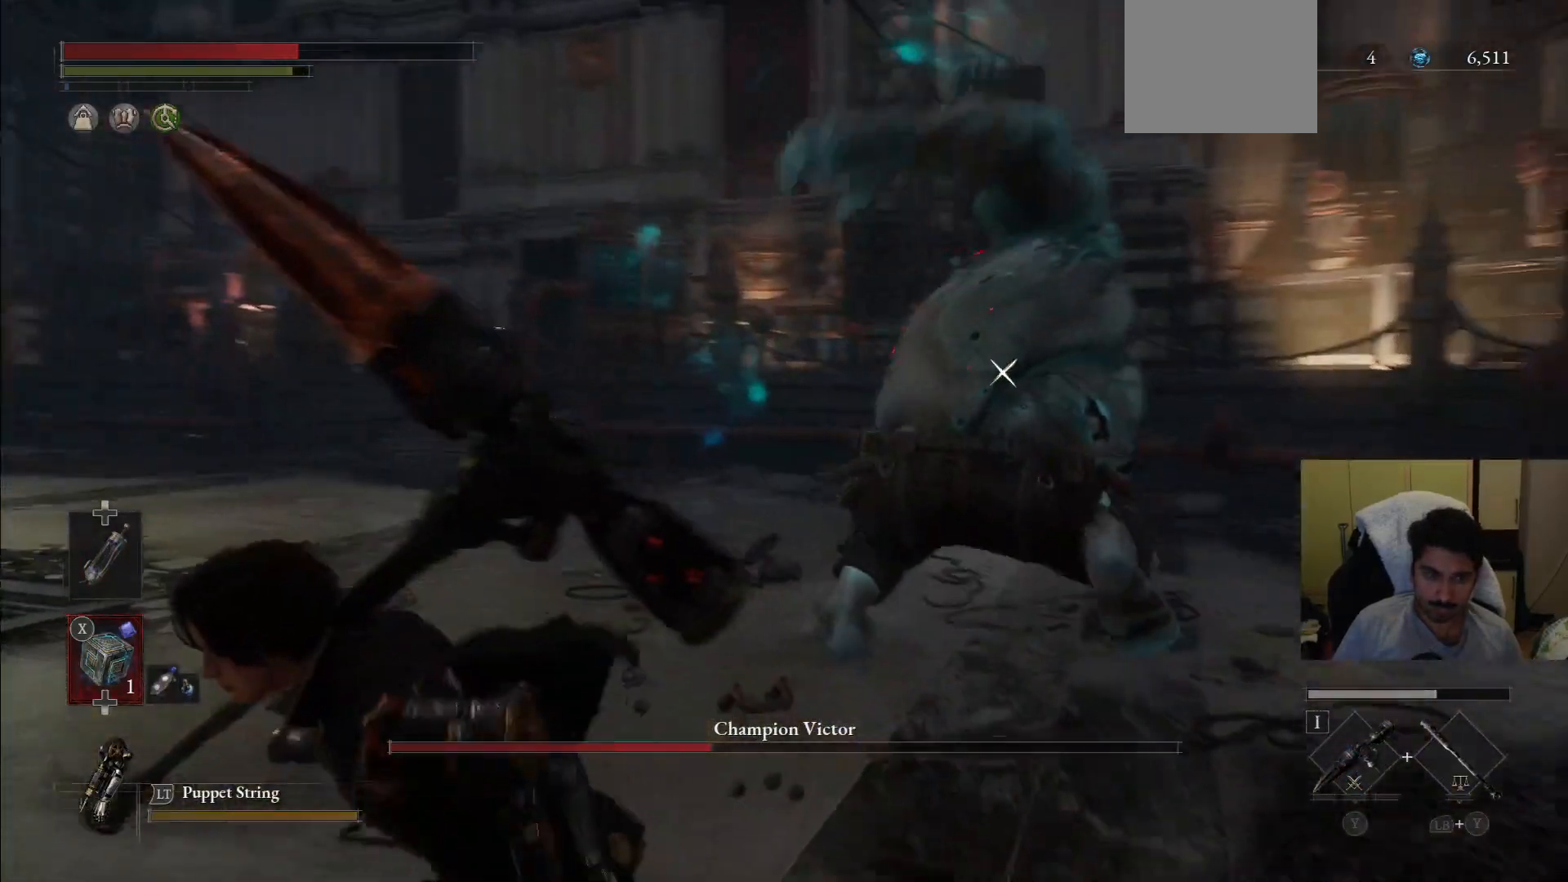
{"dt_ms": 1000, "buttons": ["DPAD_UP"], "left_stick": "down-left", "right_stick": "center"}
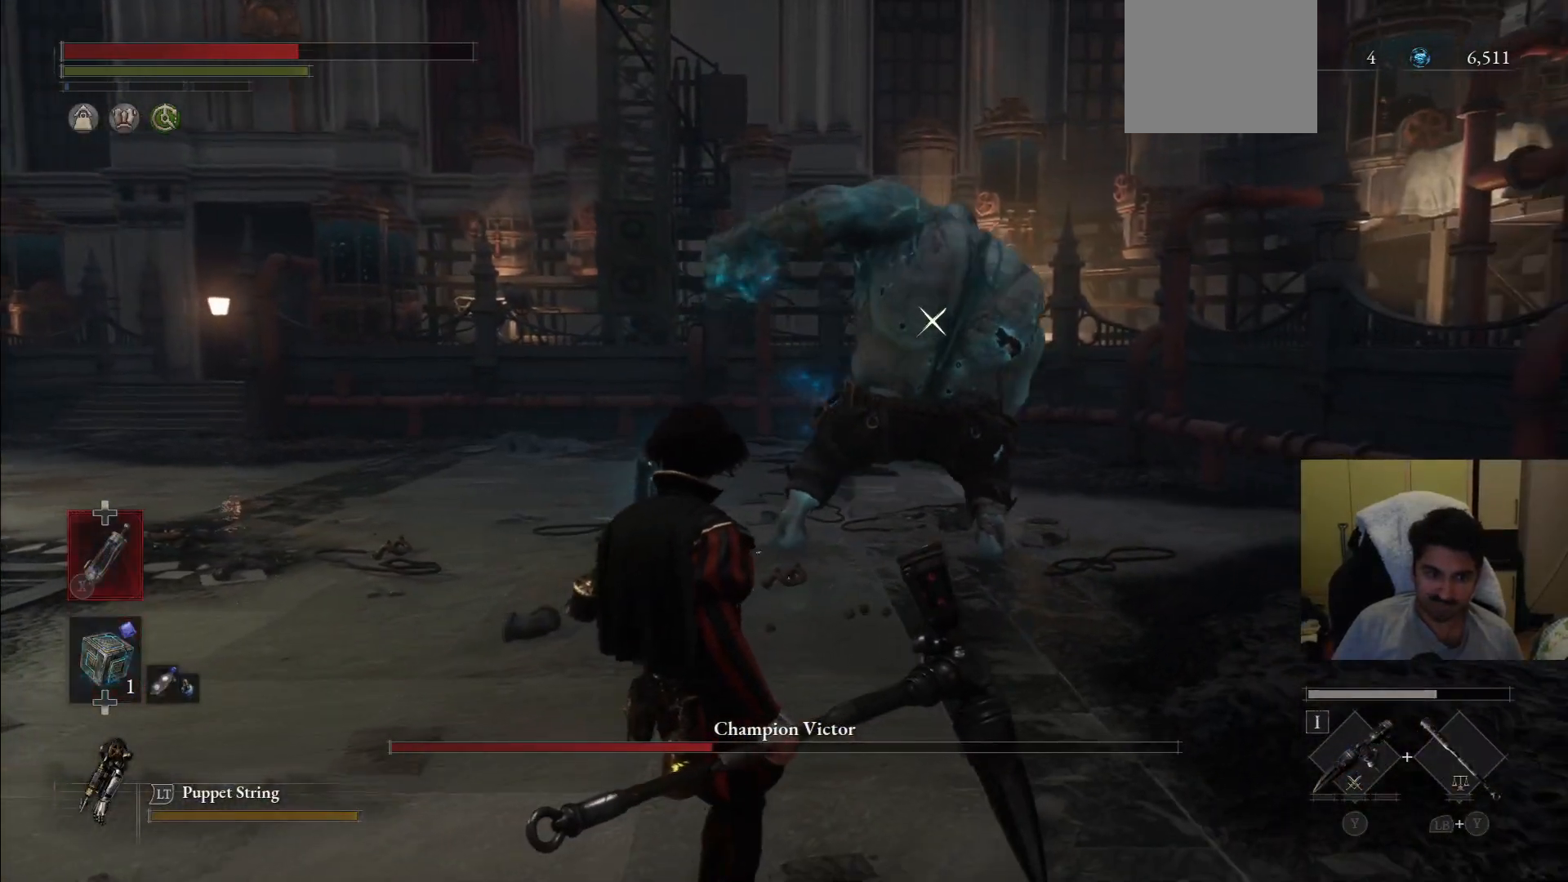
{"dt_ms": 500, "buttons": [], "left_stick": "down", "right_stick": "center"}
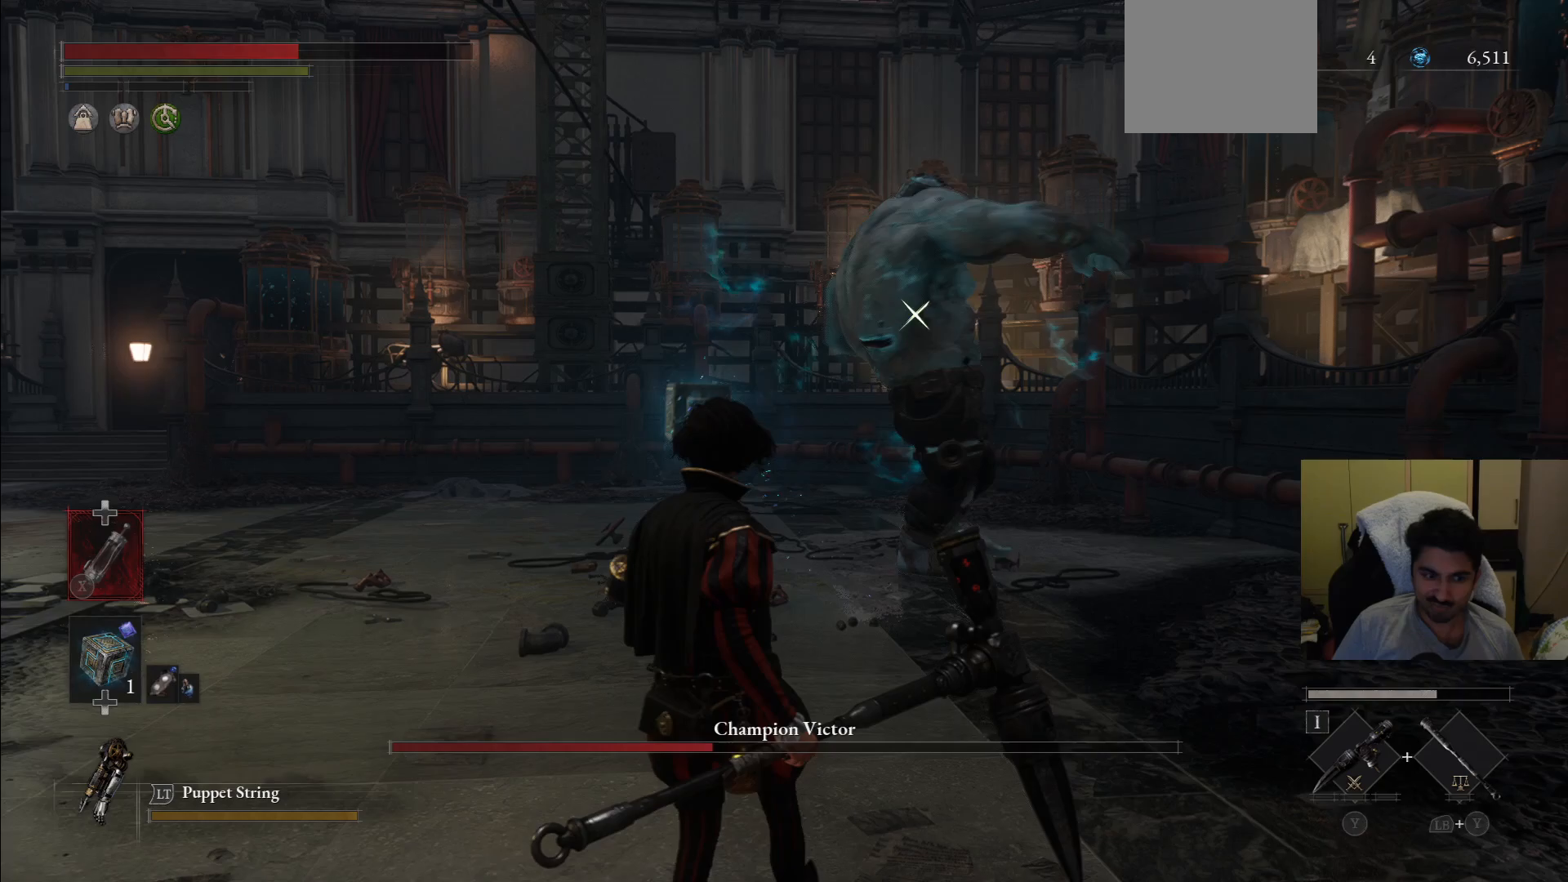
{"dt_ms": 500, "buttons": [], "left_stick": "down-left", "right_stick": "center", "events": [[62, "left_stick", "down-left"], [396, "DPAD_DOWN", "down"], [479, "DPAD_DOWN", "up"]]}
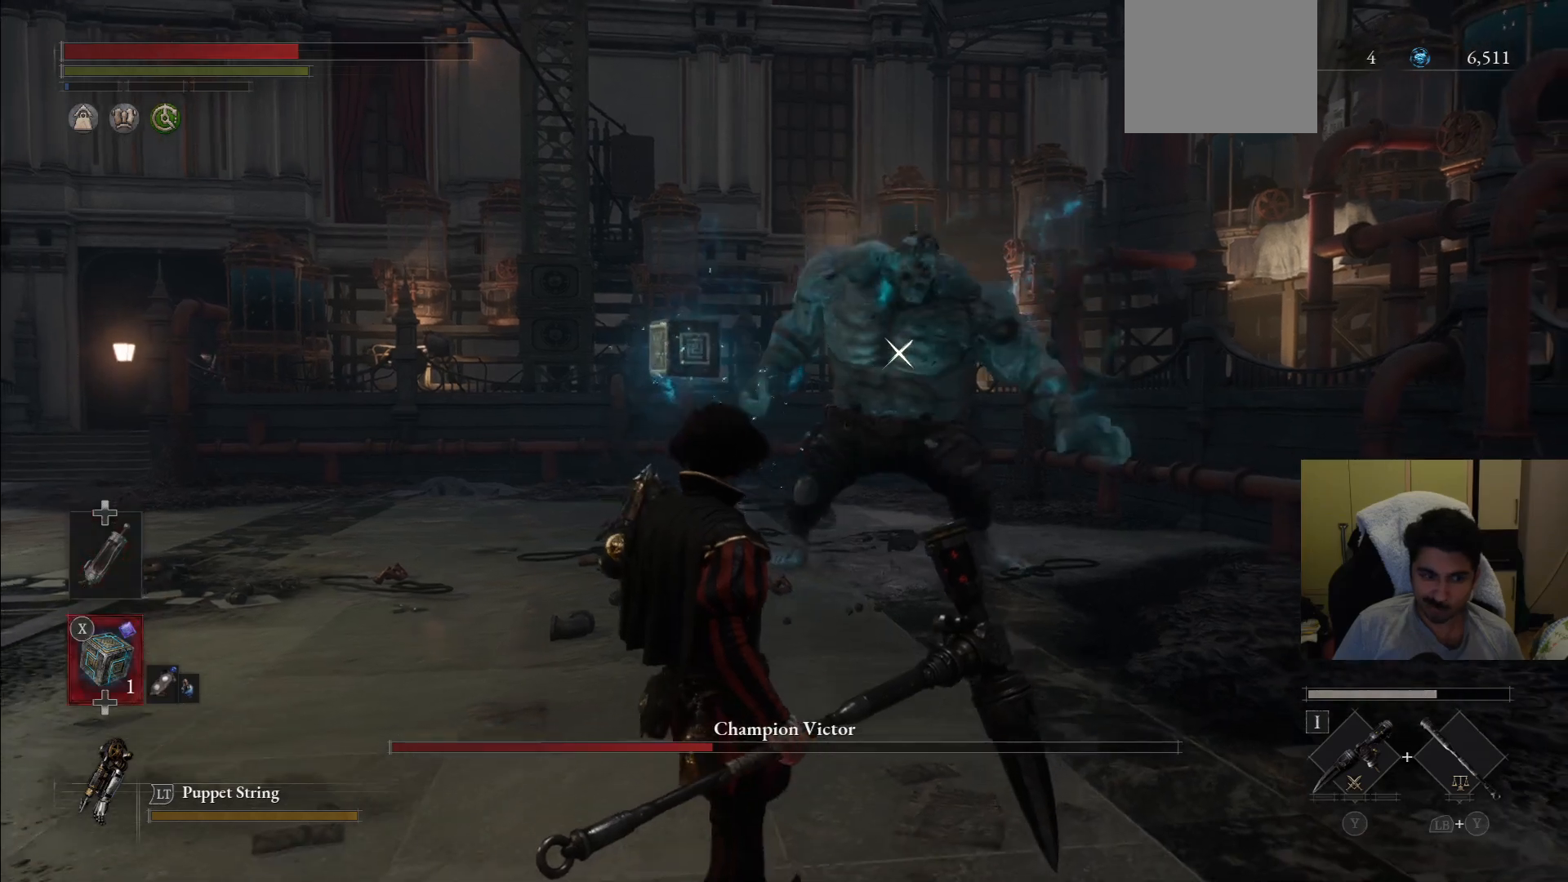
{"dt_ms": 500, "buttons": [], "left_stick": "down-left", "right_stick": "center", "events": [[62, "DPAD_DOWN", "down"], [125, "DPAD_DOWN", "up"]]}
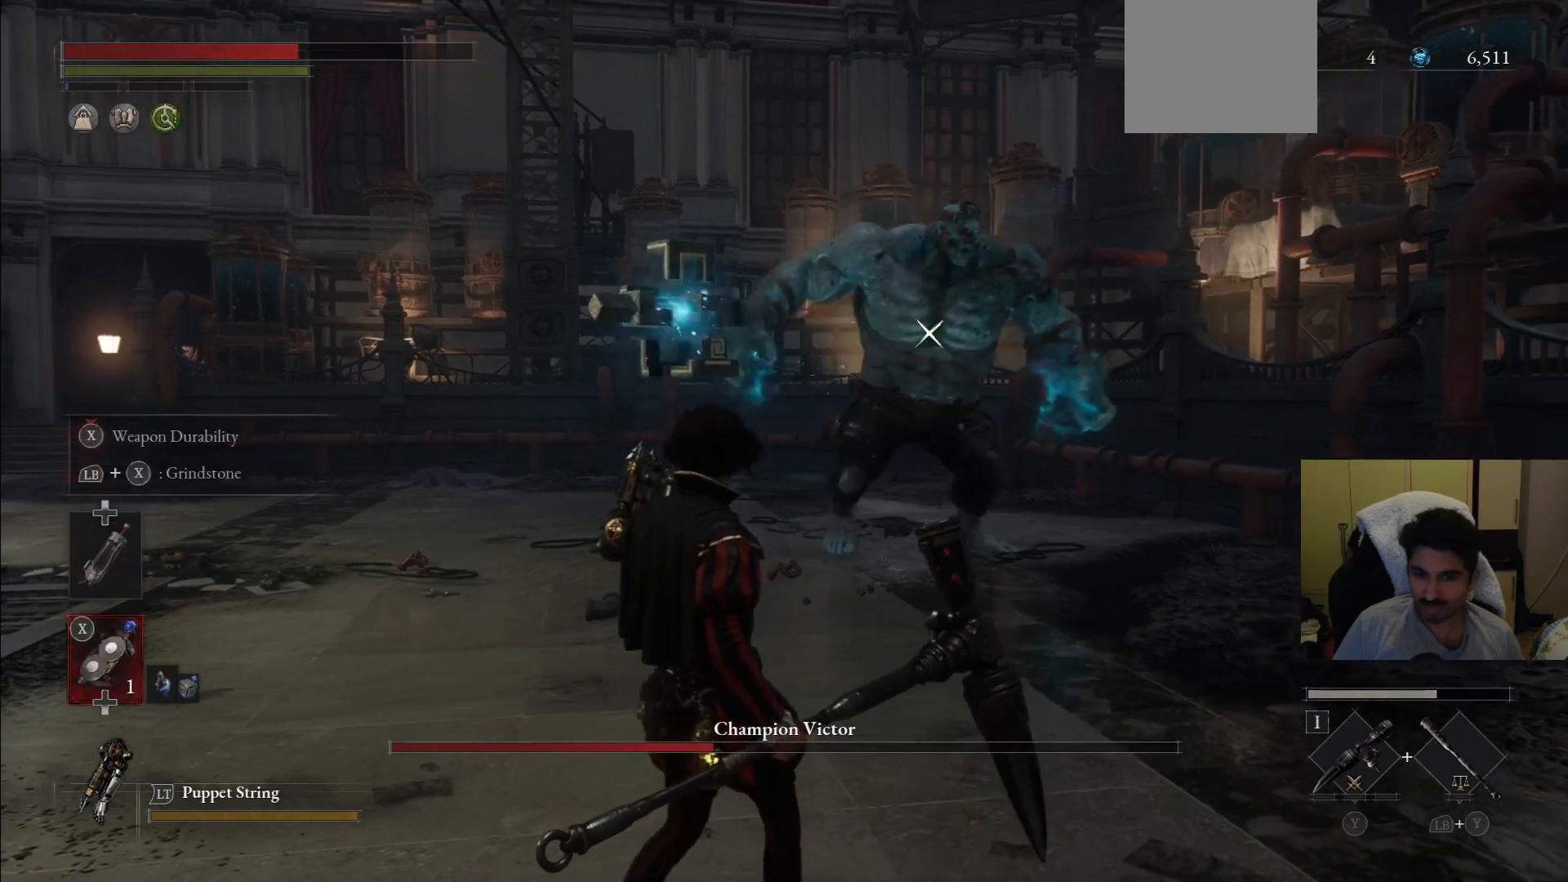
{"dt_ms": 500, "buttons": [], "left_stick": "down-left", "right_stick": "center", "events": []}
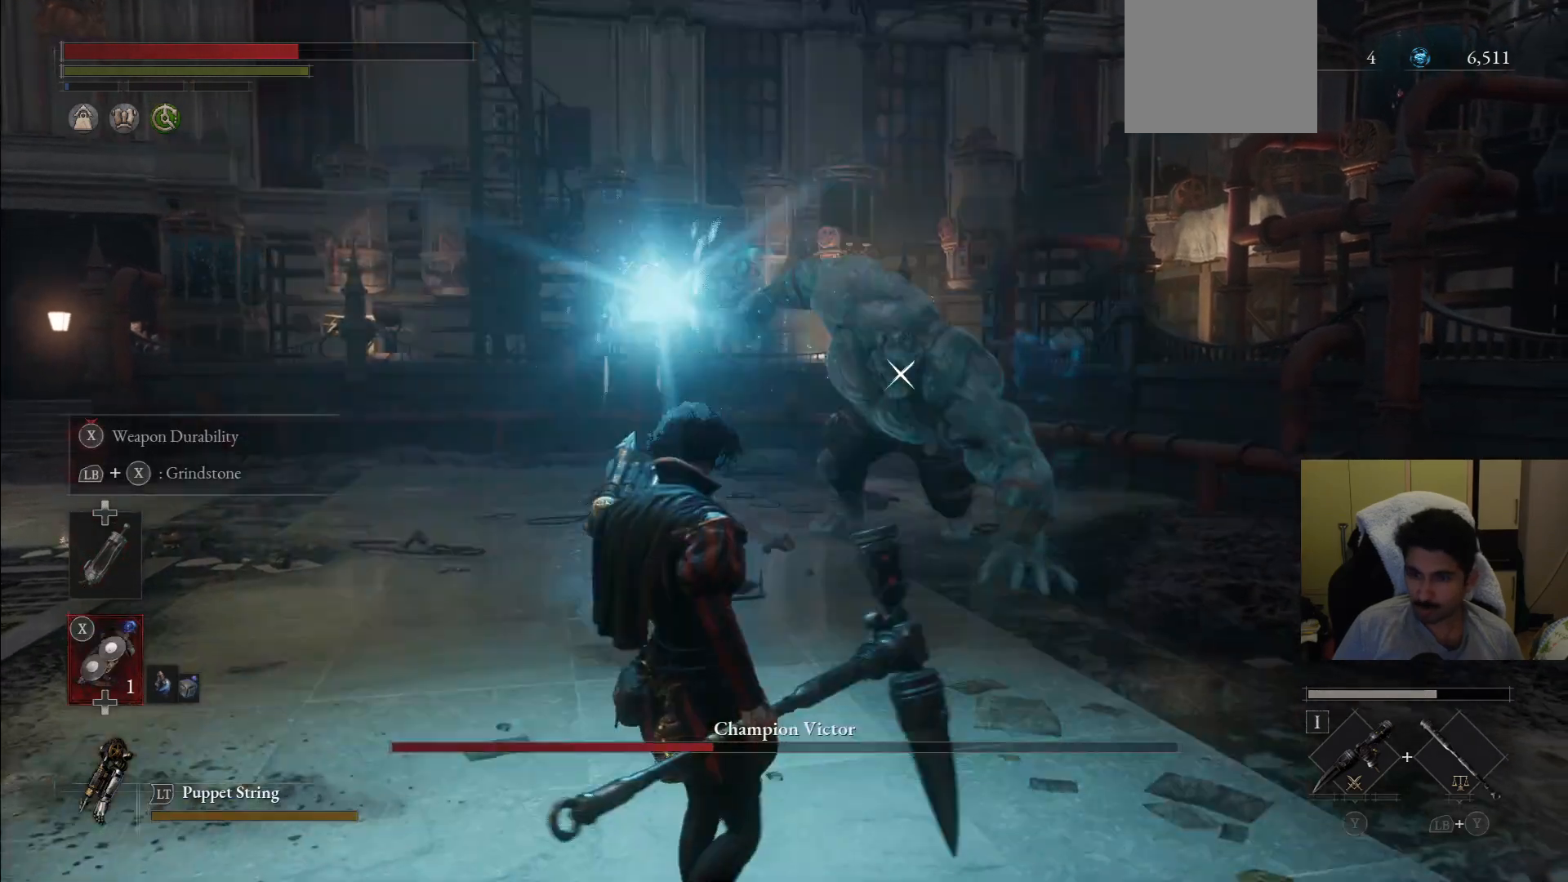
{"dt_ms": 500, "buttons": ["CIRCLE"], "left_stick": "down-left", "right_stick": "center", "events": [[250, "CIRCLE", "down"], [375, "CIRCLE", "up"], [458, "CIRCLE", "down"]]}
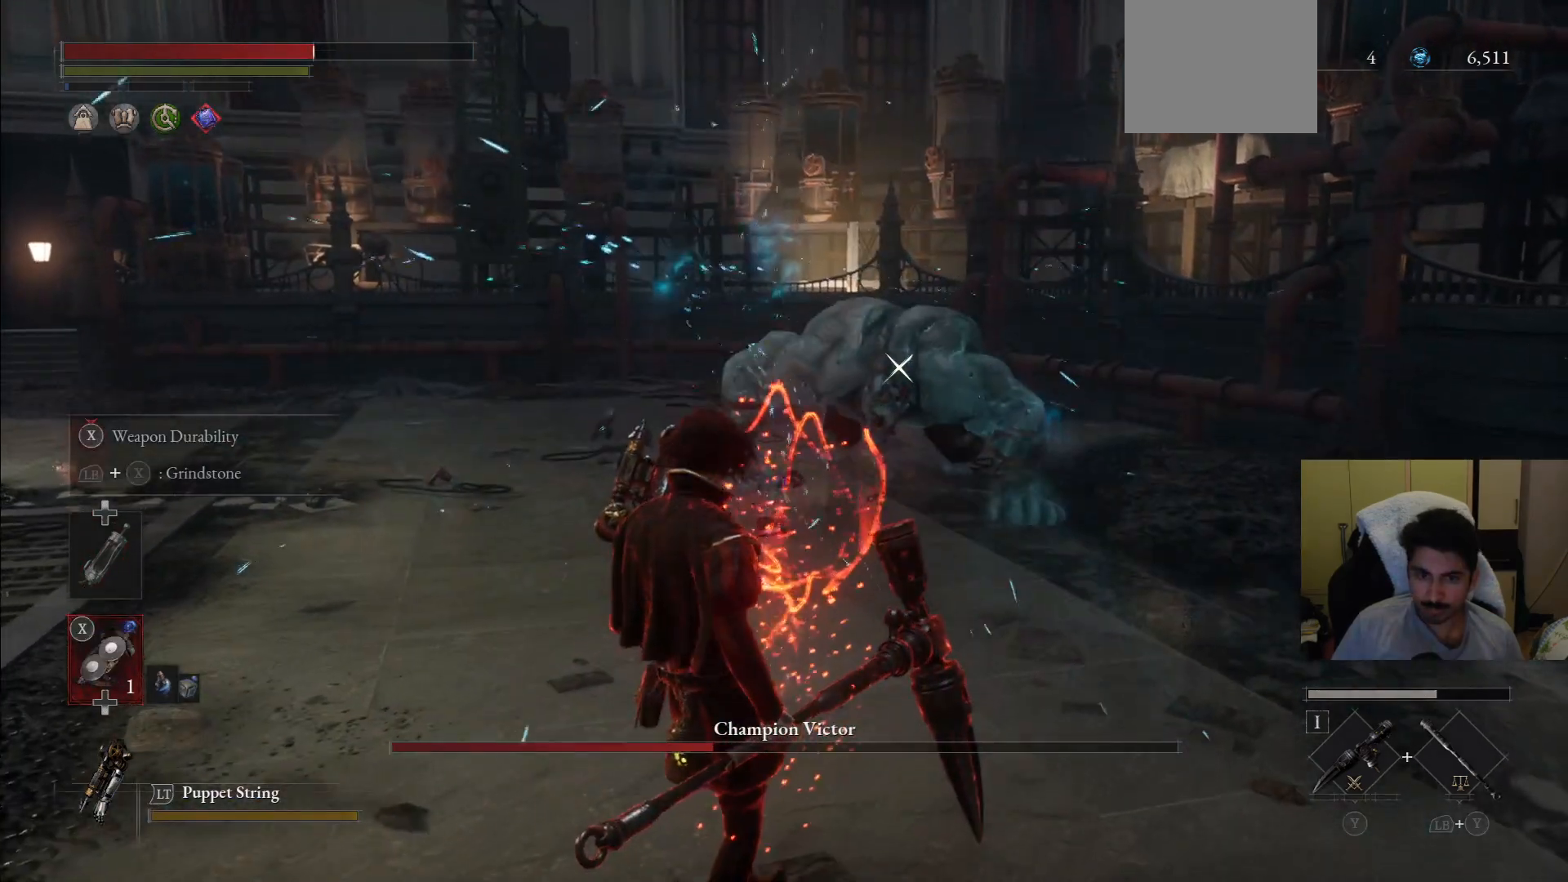
{"dt_ms": 500, "buttons": [], "left_stick": "down-left", "right_stick": "center", "events": [[21, "L1", "down"], [62, "CIRCLE", "up"], [250, "L1", "up"]]}
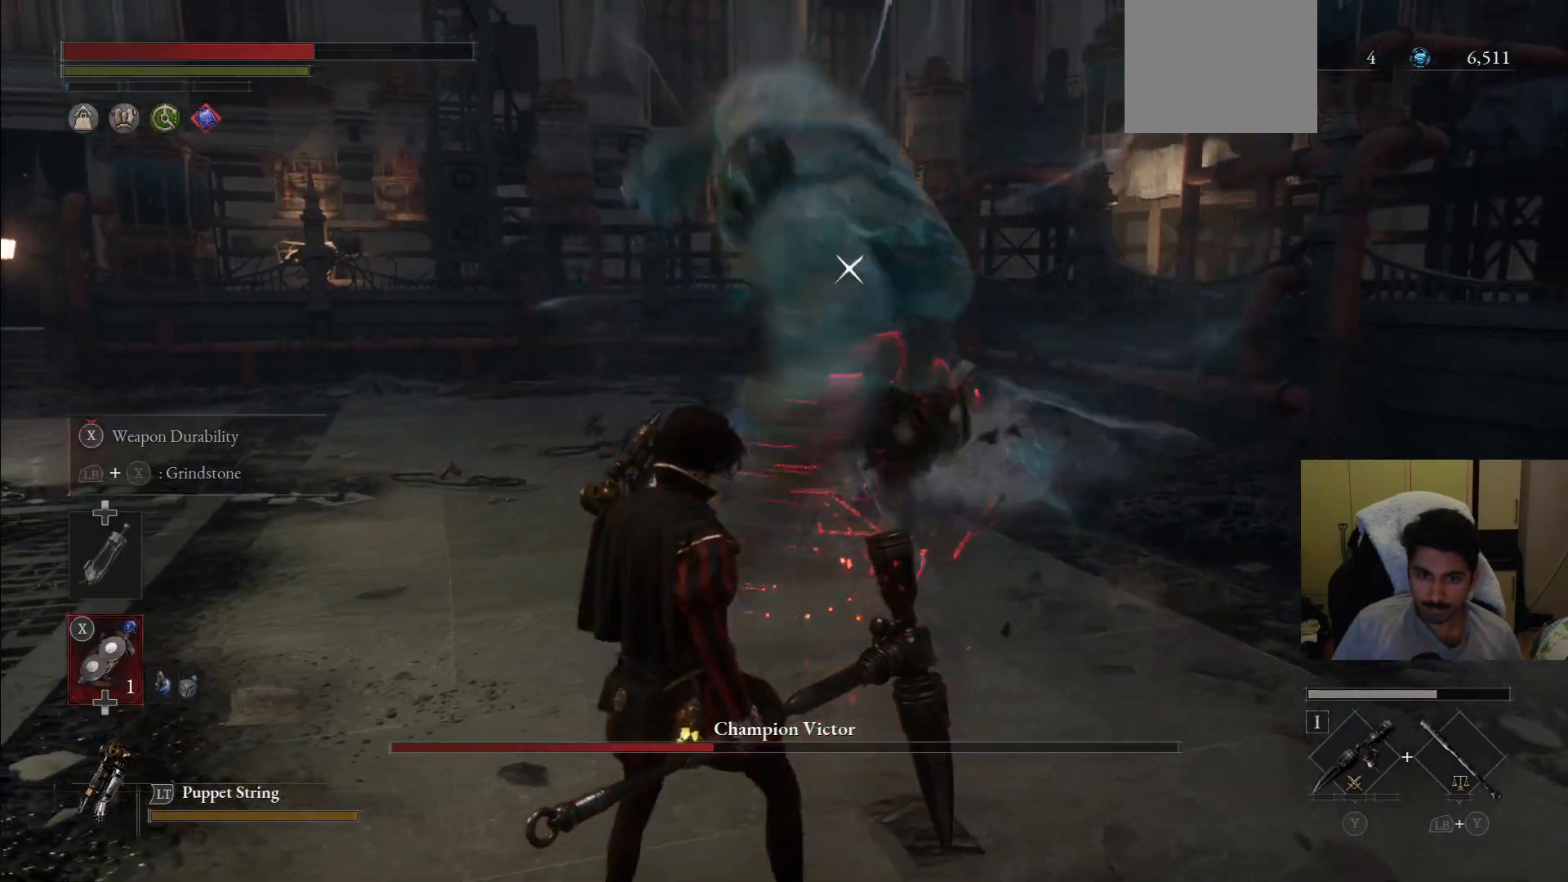
{"dt_ms": 1000, "buttons": [], "left_stick": "down-left", "right_stick": "center"}
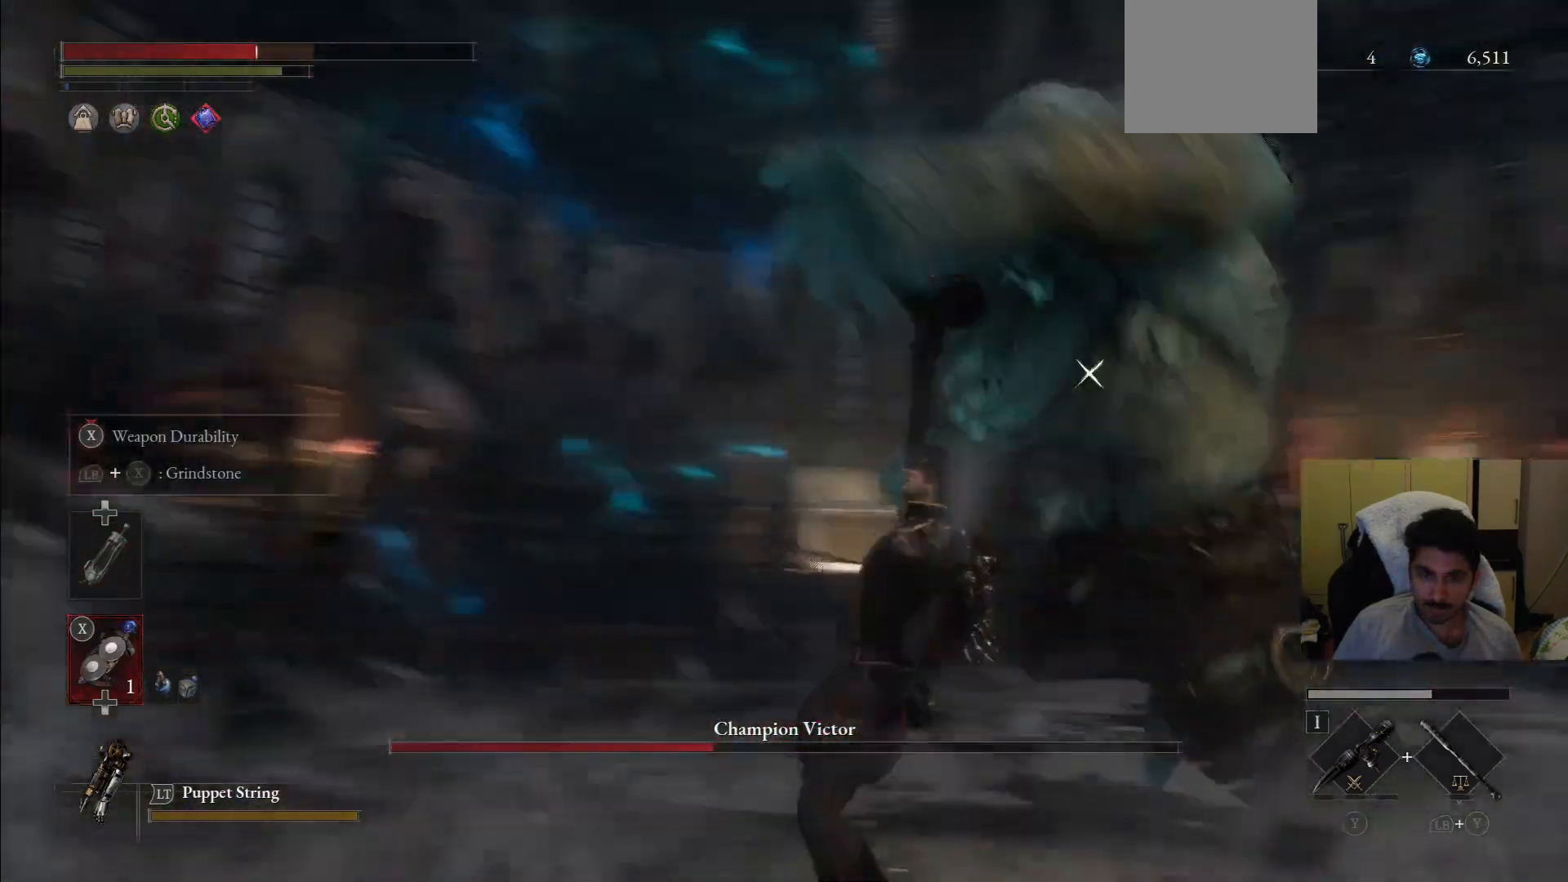
{"dt_ms": 500, "buttons": ["CIRCLE"], "left_stick": "down", "right_stick": "center", "events": [[21, "CIRCLE", "down"], [146, "CIRCLE", "up"], [229, "CIRCLE", "down"], [271, "left_stick", "down"], [333, "CIRCLE", "up"], [458, "CIRCLE", "down"]]}
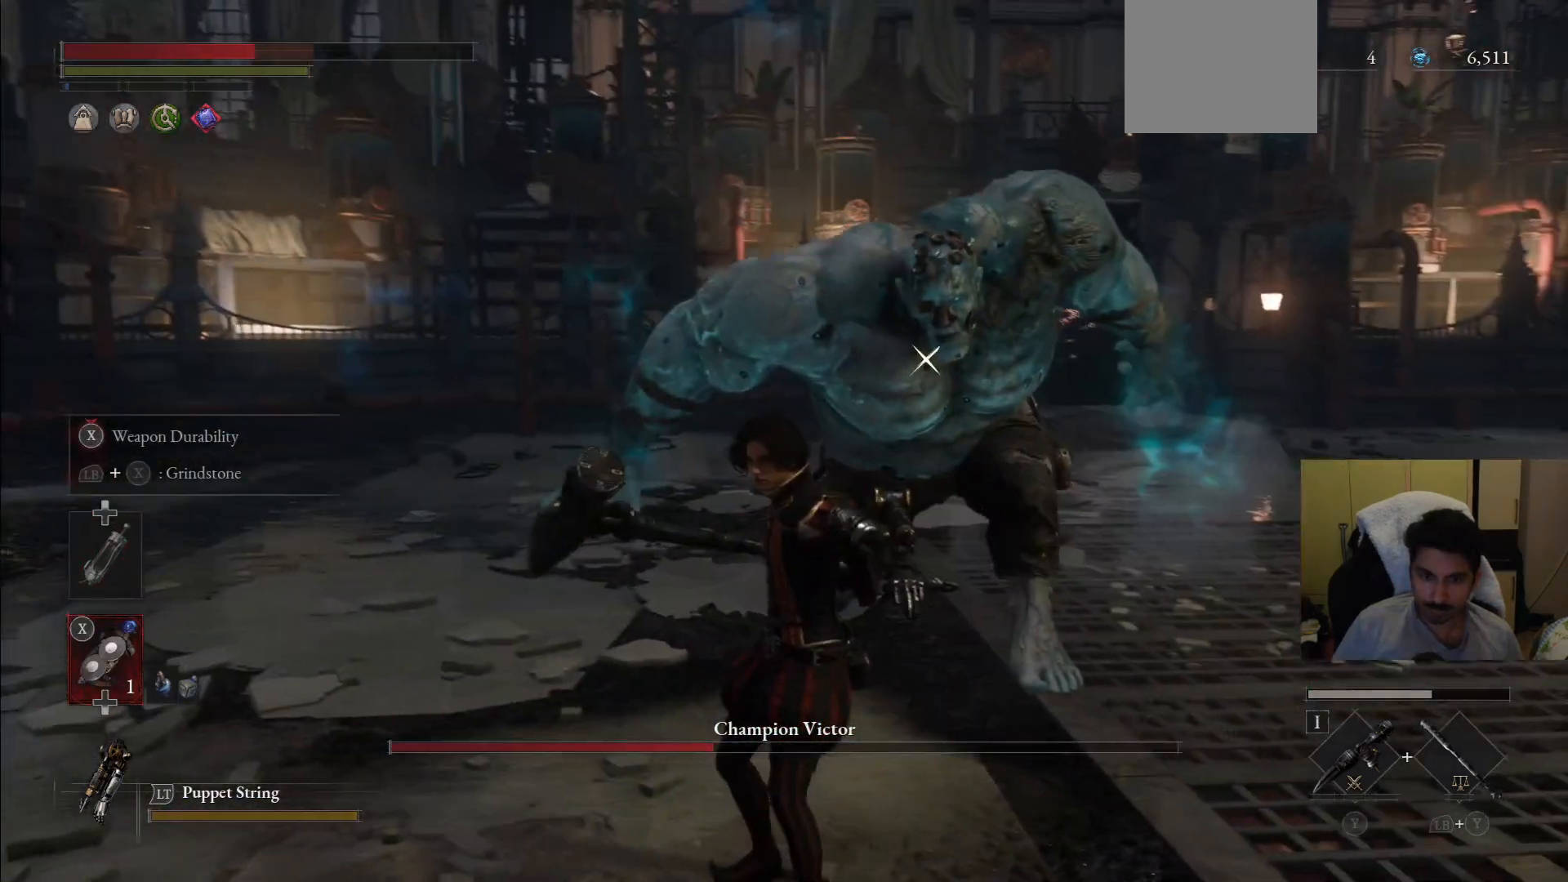
{"dt_ms": 500, "buttons": [], "left_stick": "down", "right_stick": "center", "events": [[104, "CIRCLE", "up"], [375, "CIRCLE", "down"], [500, "CIRCLE", "up"]]}
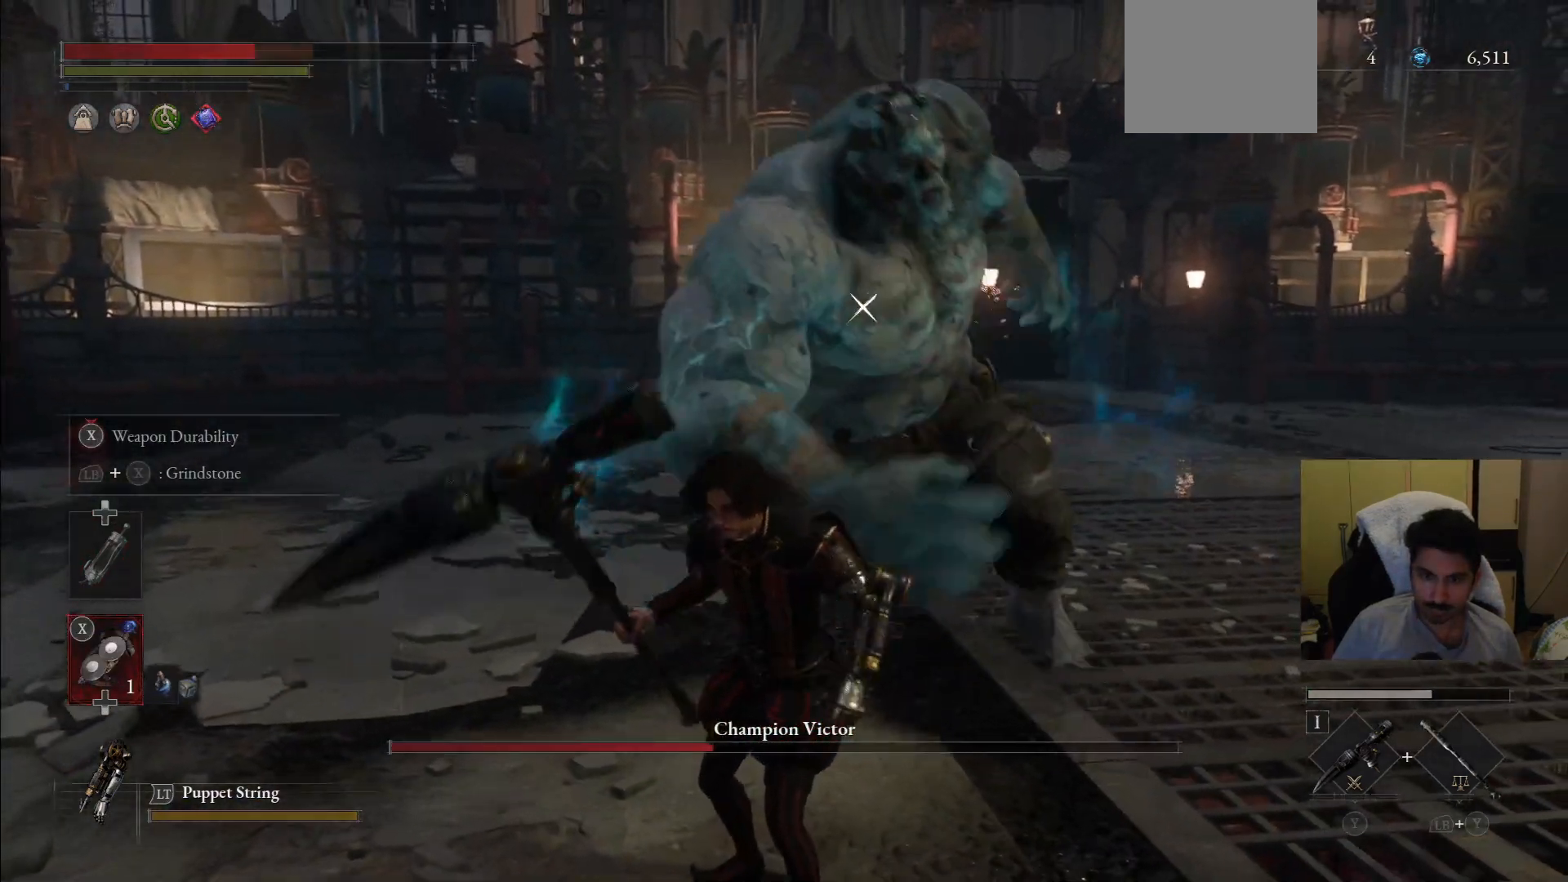
{"dt_ms": 500, "buttons": ["CIRCLE"], "left_stick": "down", "right_stick": "center", "events": [[104, "CIRCLE", "down"], [167, "CIRCLE", "up"], [250, "CIRCLE", "down"], [354, "CIRCLE", "up"], [417, "CIRCLE", "down"]]}
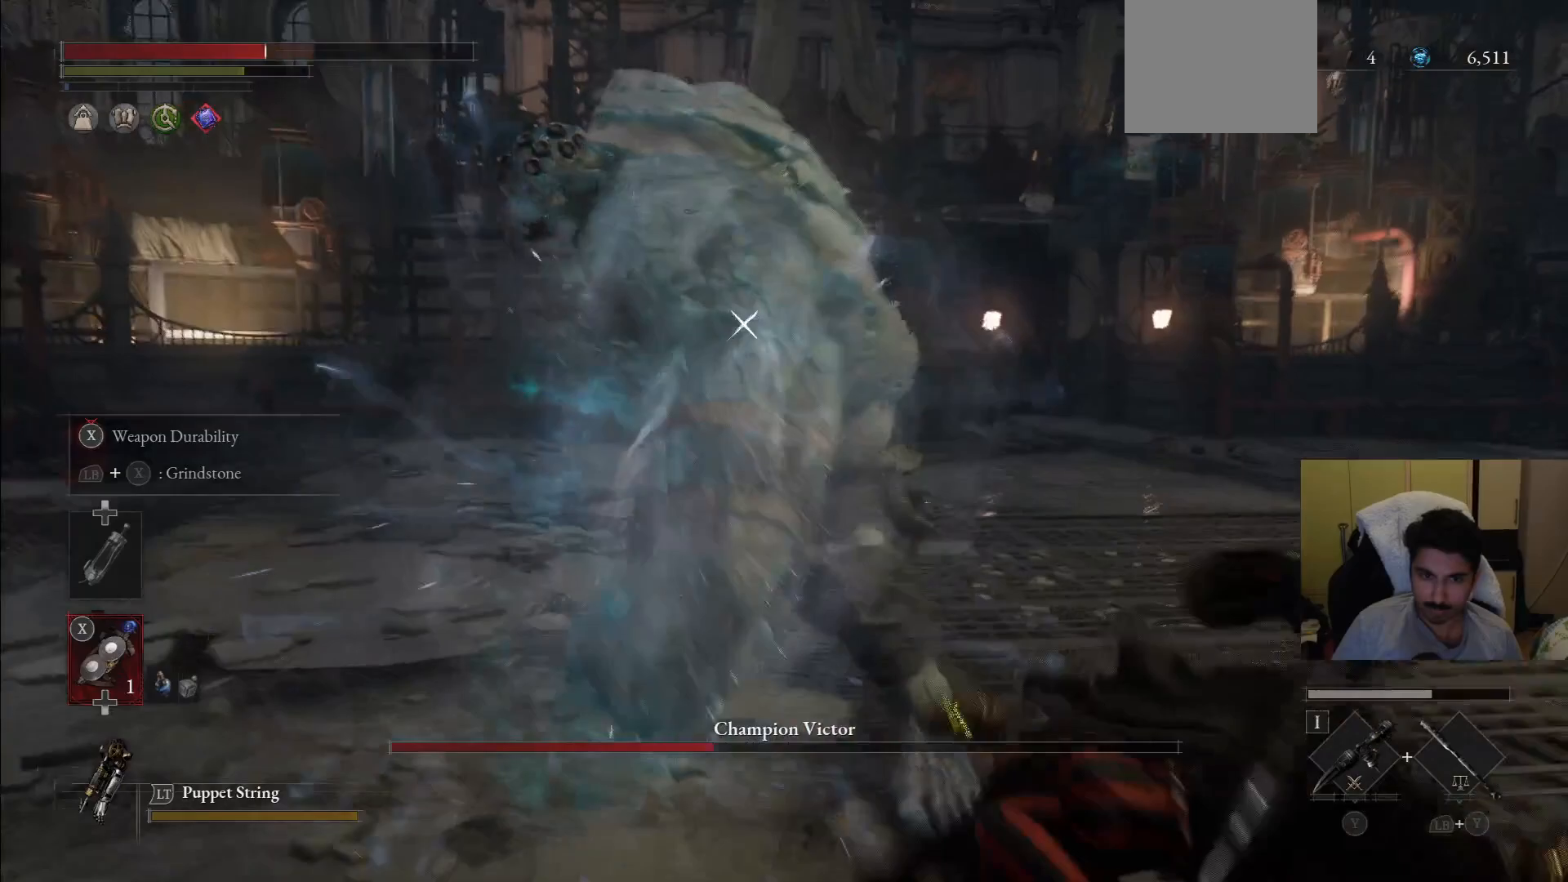
{"dt_ms": 500, "buttons": [], "left_stick": "down-right", "right_stick": "center", "events": [[21, "CIRCLE", "up"], [83, "CIRCLE", "down"], [188, "CIRCLE", "up"], [188, "left_stick", "down-right"]]}
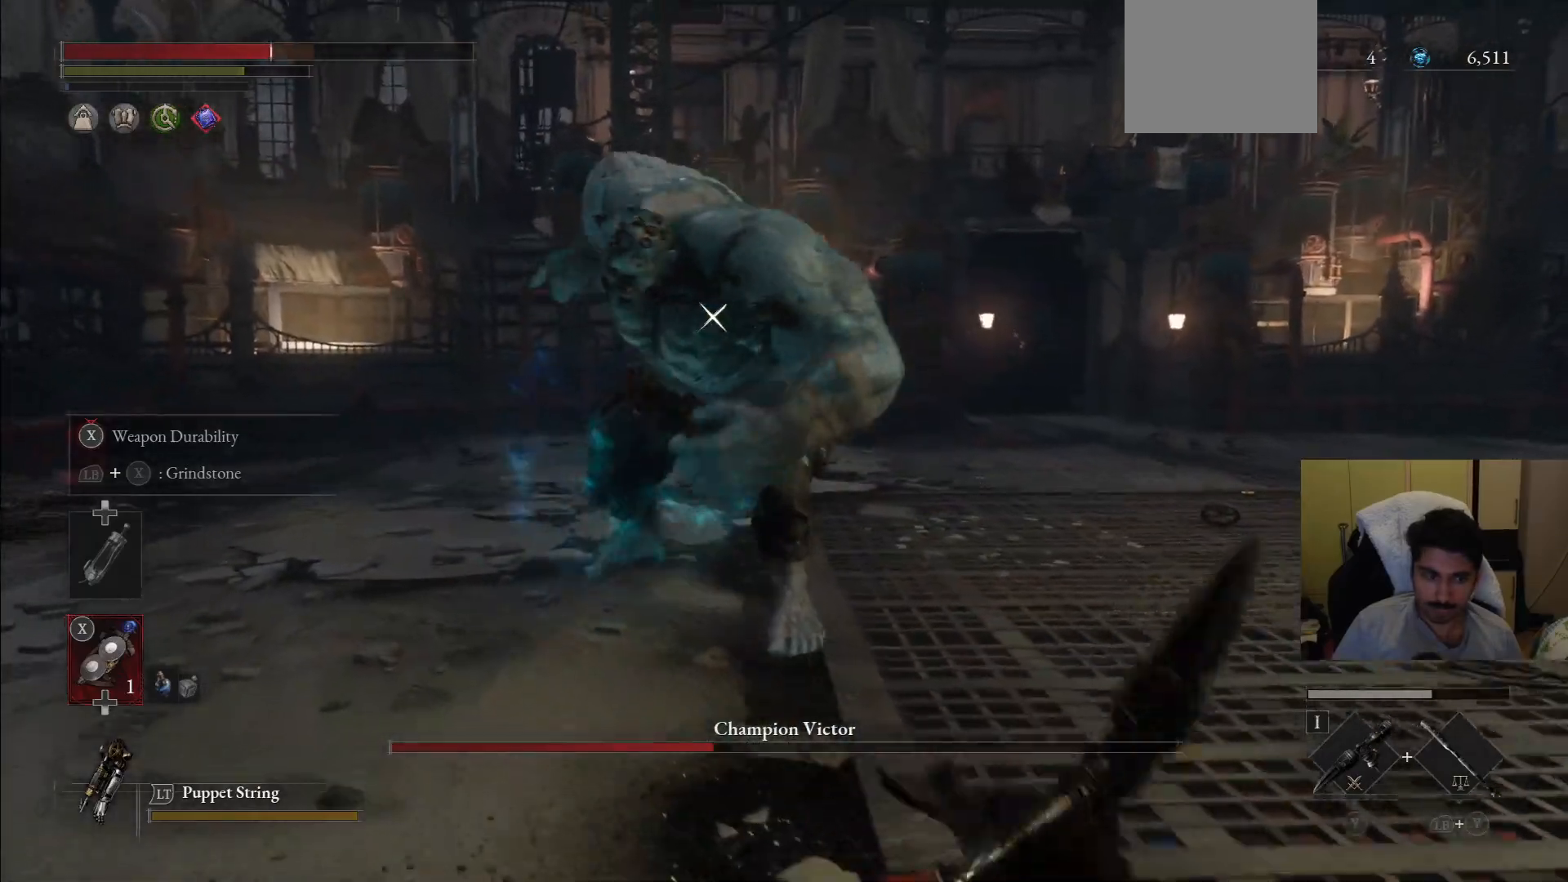
{"dt_ms": 500, "buttons": ["L2"], "left_stick": "down-right", "right_stick": "center", "events": [[83, "L2", "down"]]}
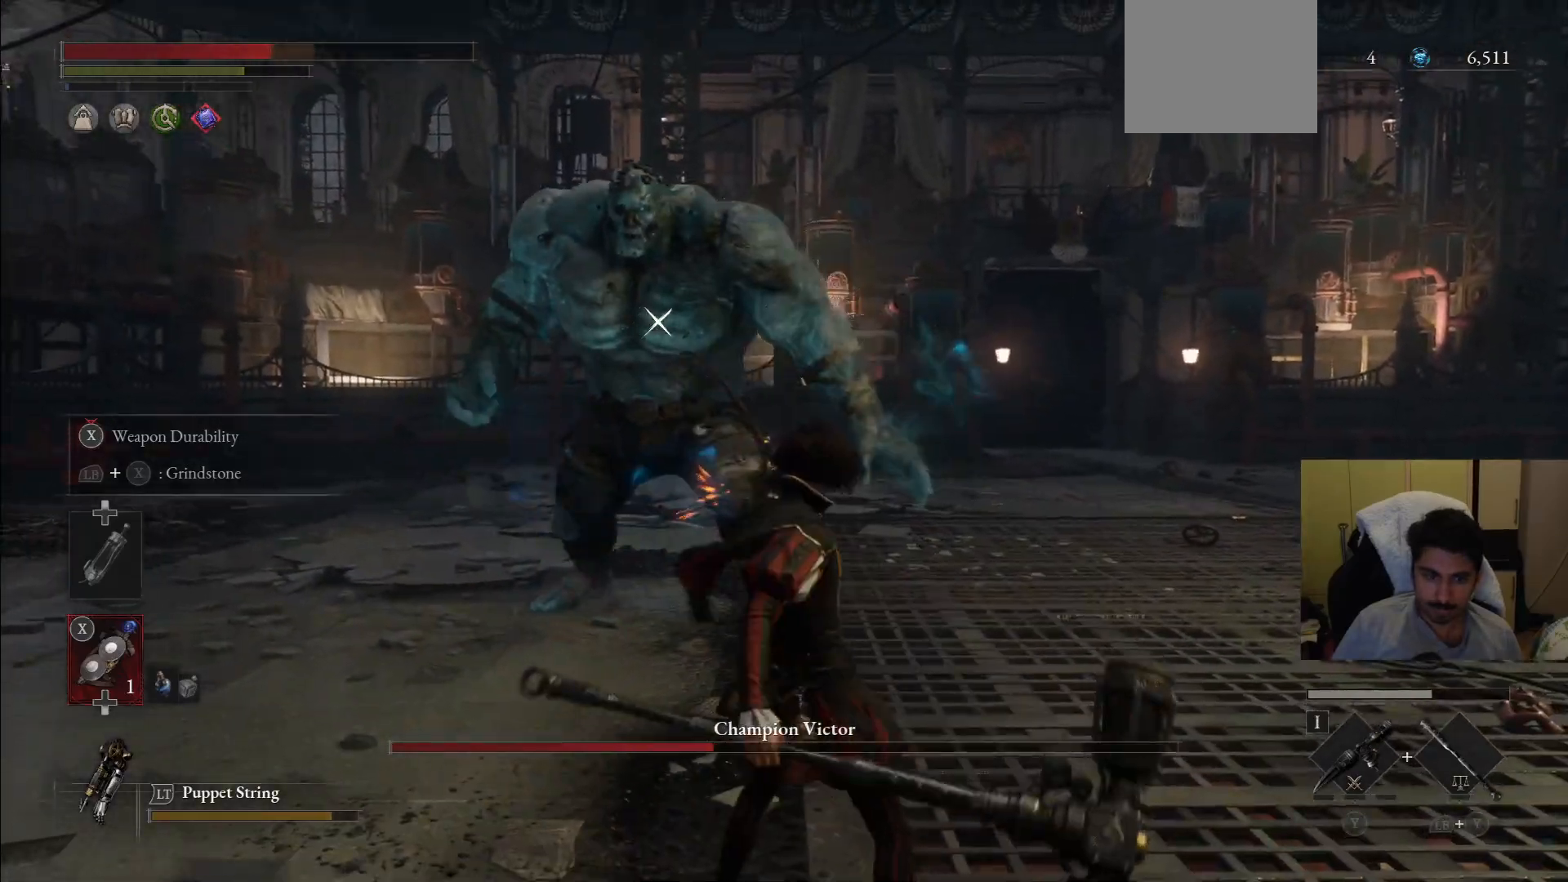
{"dt_ms": 500, "buttons": ["L2"], "left_stick": "down-right", "right_stick": "center", "events": []}
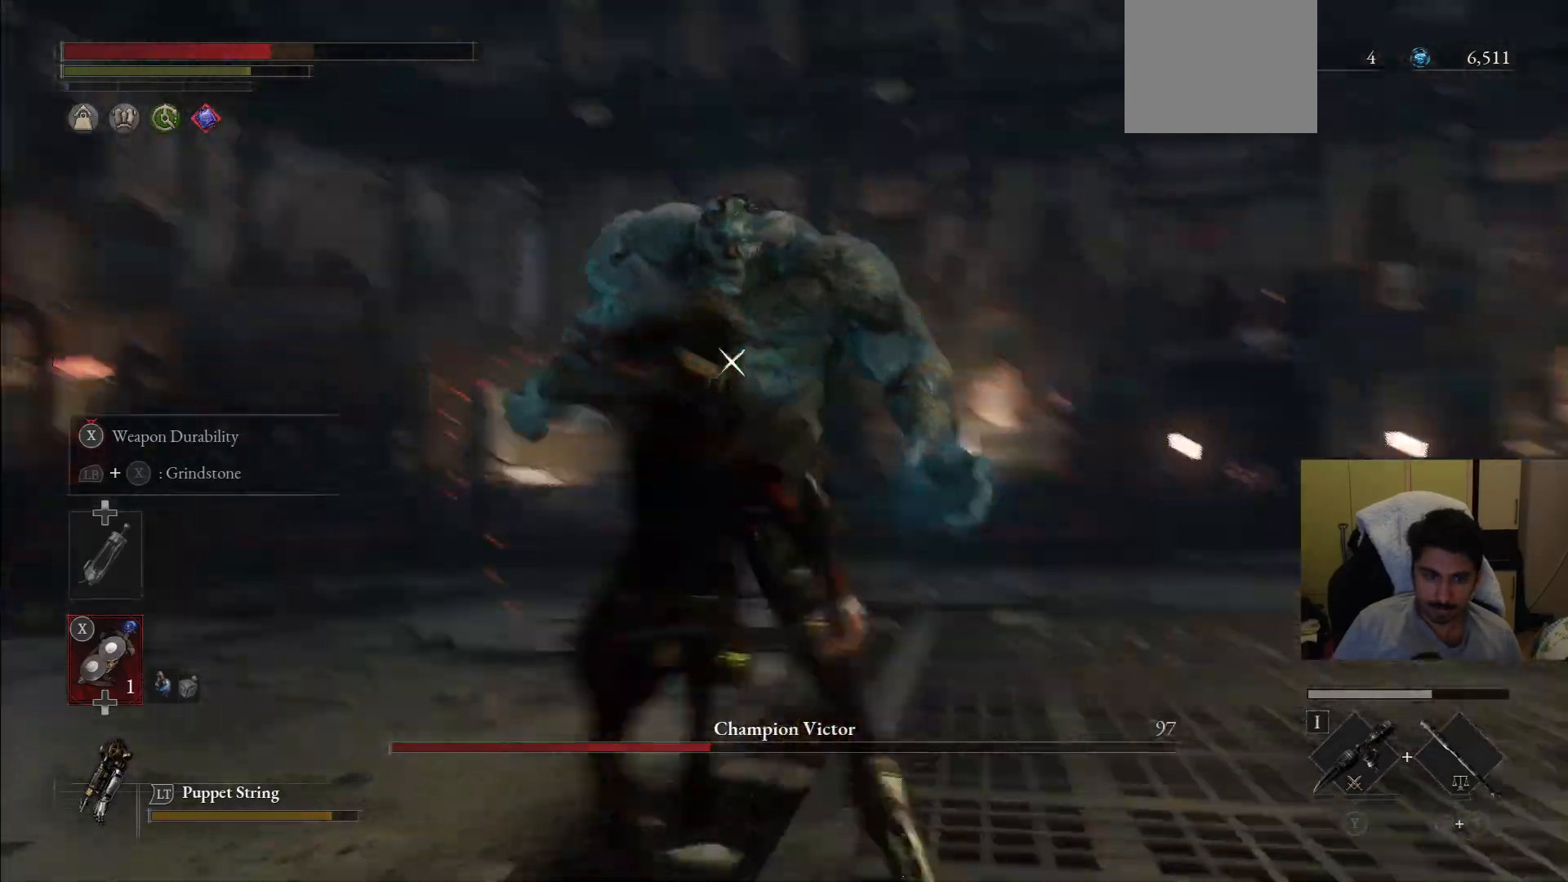
{"dt_ms": 500, "buttons": ["L2"], "left_stick": "down-right", "right_stick": "center", "events": [[125, "R2", "down"], [417, "R2", "up"]]}
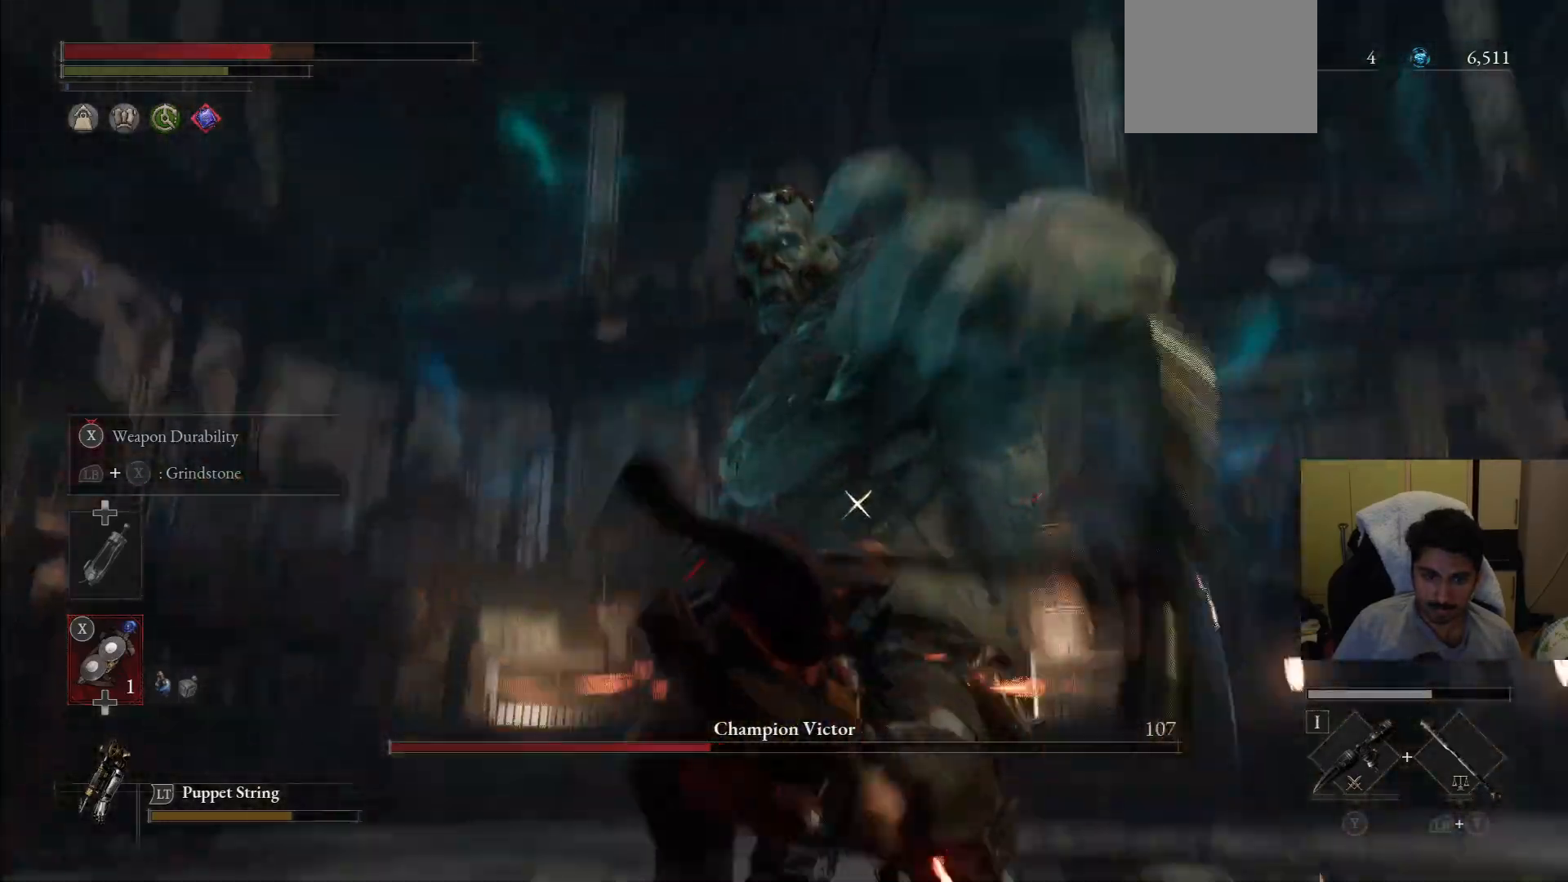
{"dt_ms": 500, "buttons": [], "left_stick": "center", "right_stick": "center"}
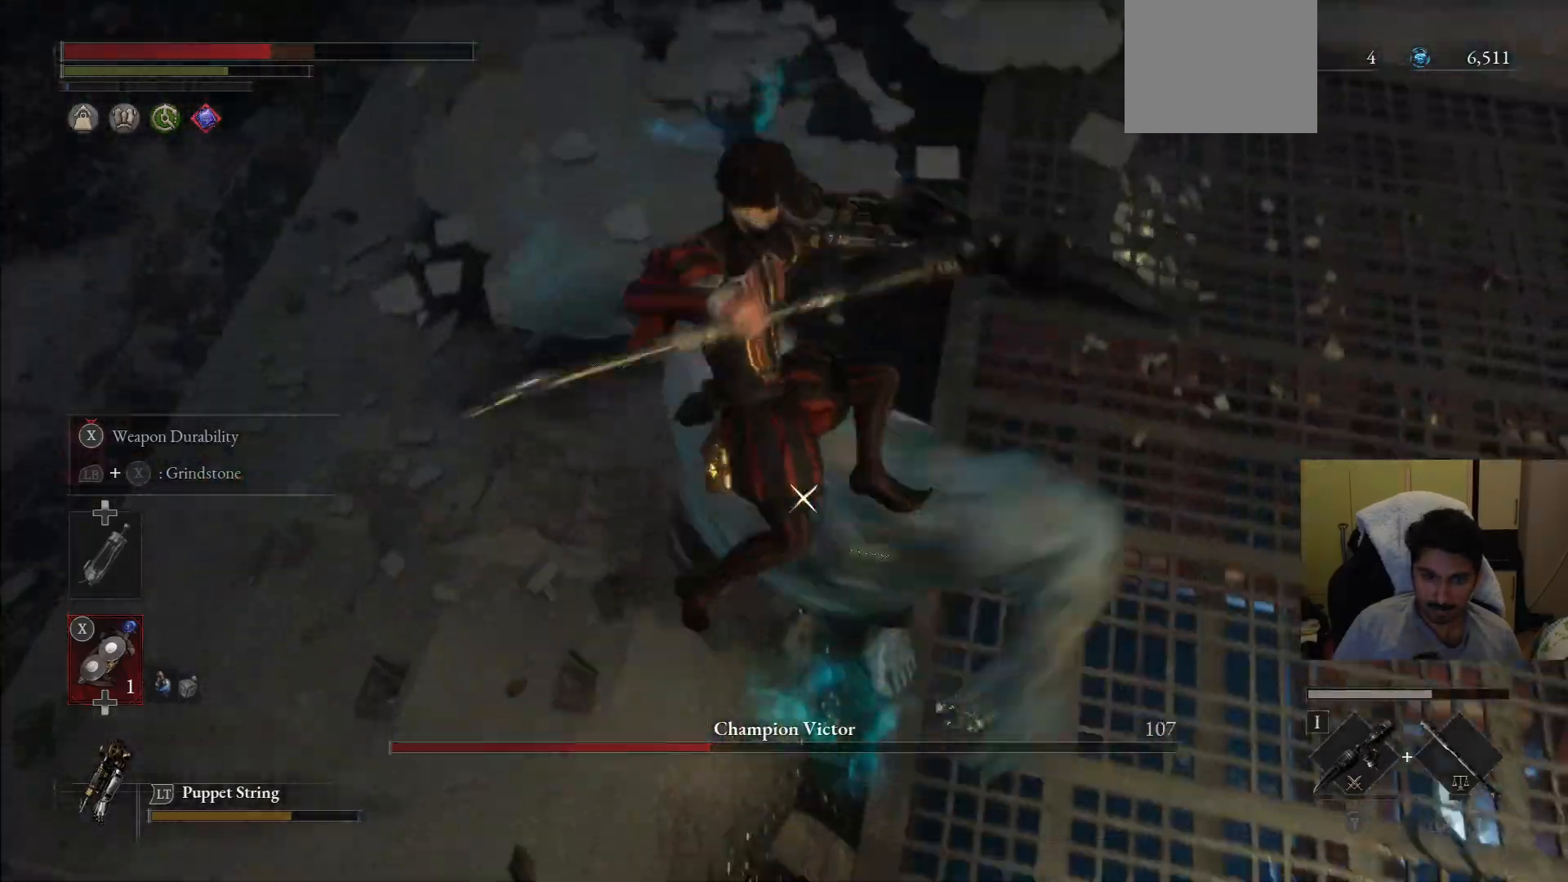
{"dt_ms": 500, "buttons": [], "left_stick": "right", "right_stick": "center", "events": [[167, "left_stick", "up"], [271, "left_stick", "right"]]}
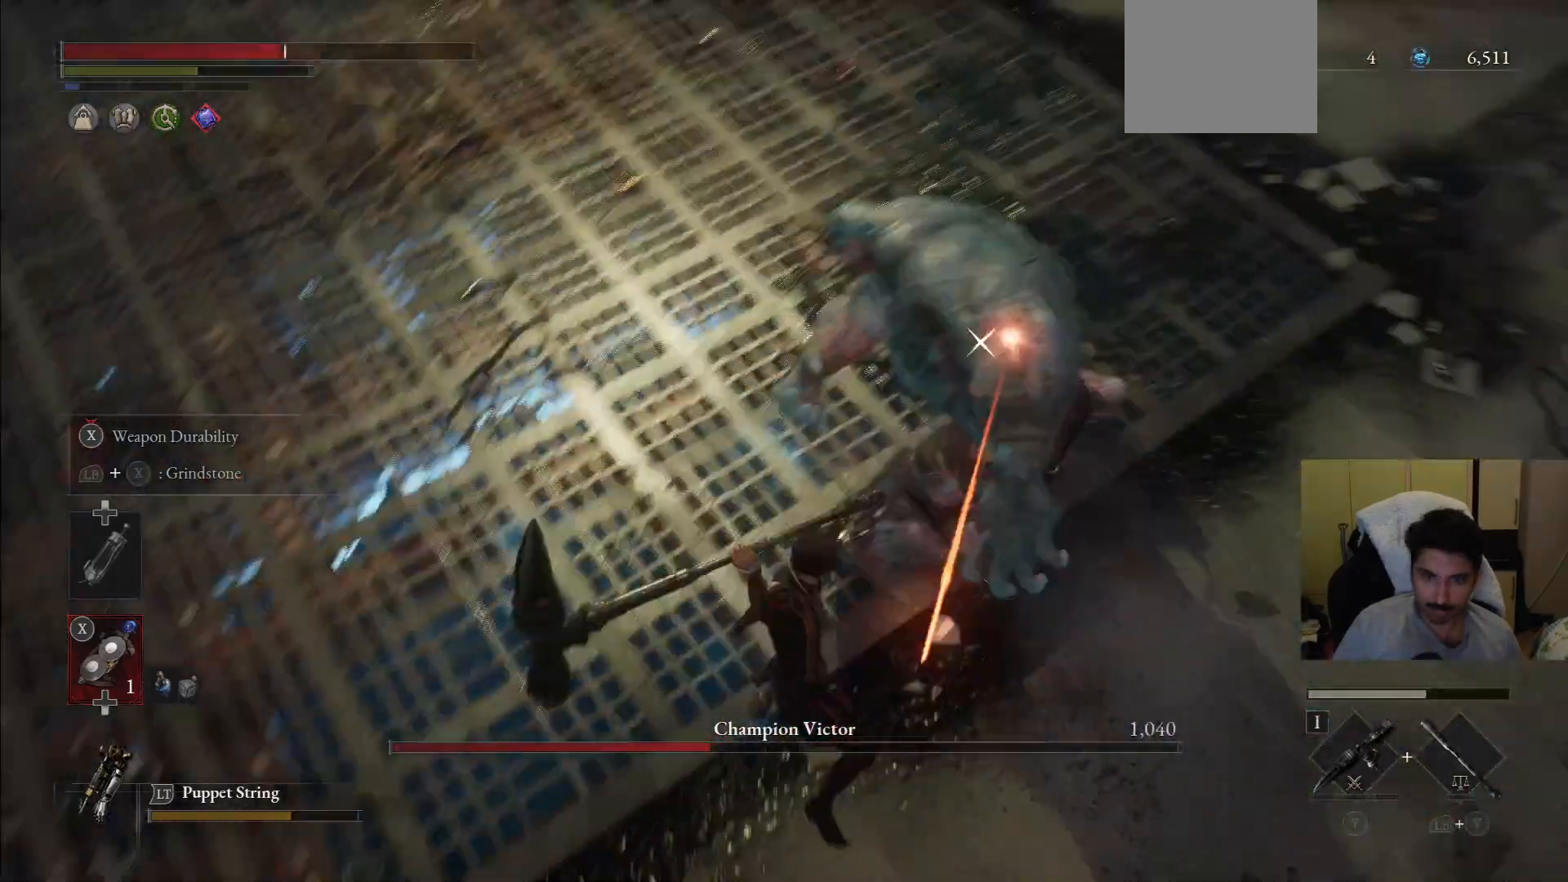
{"dt_ms": 500, "buttons": [], "left_stick": "down", "right_stick": "center"}
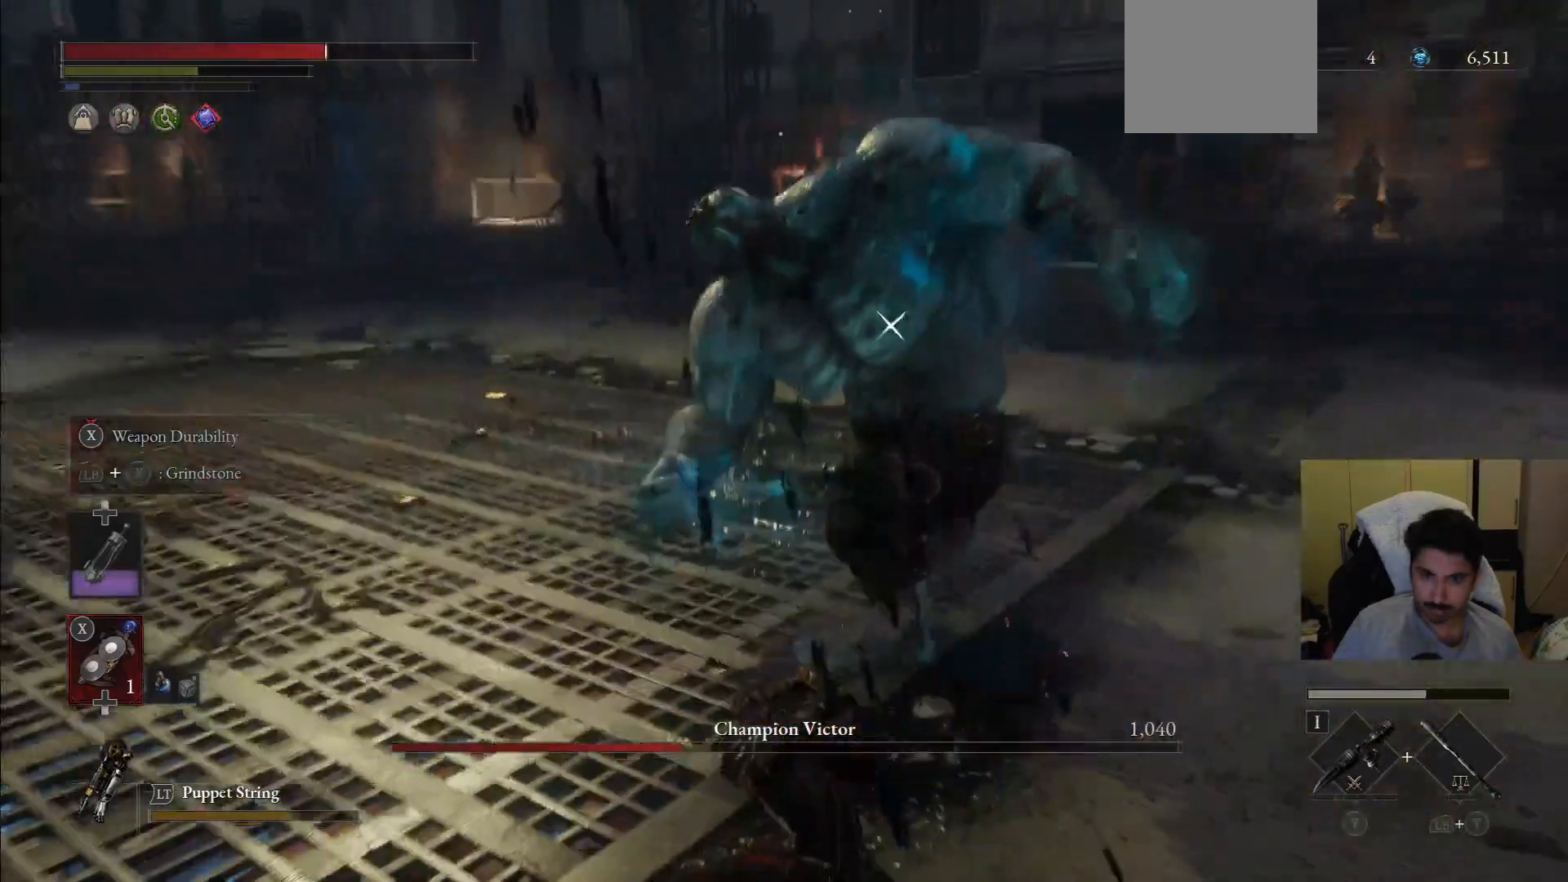
{"dt_ms": 500, "buttons": [], "left_stick": "down-left", "right_stick": "center"}
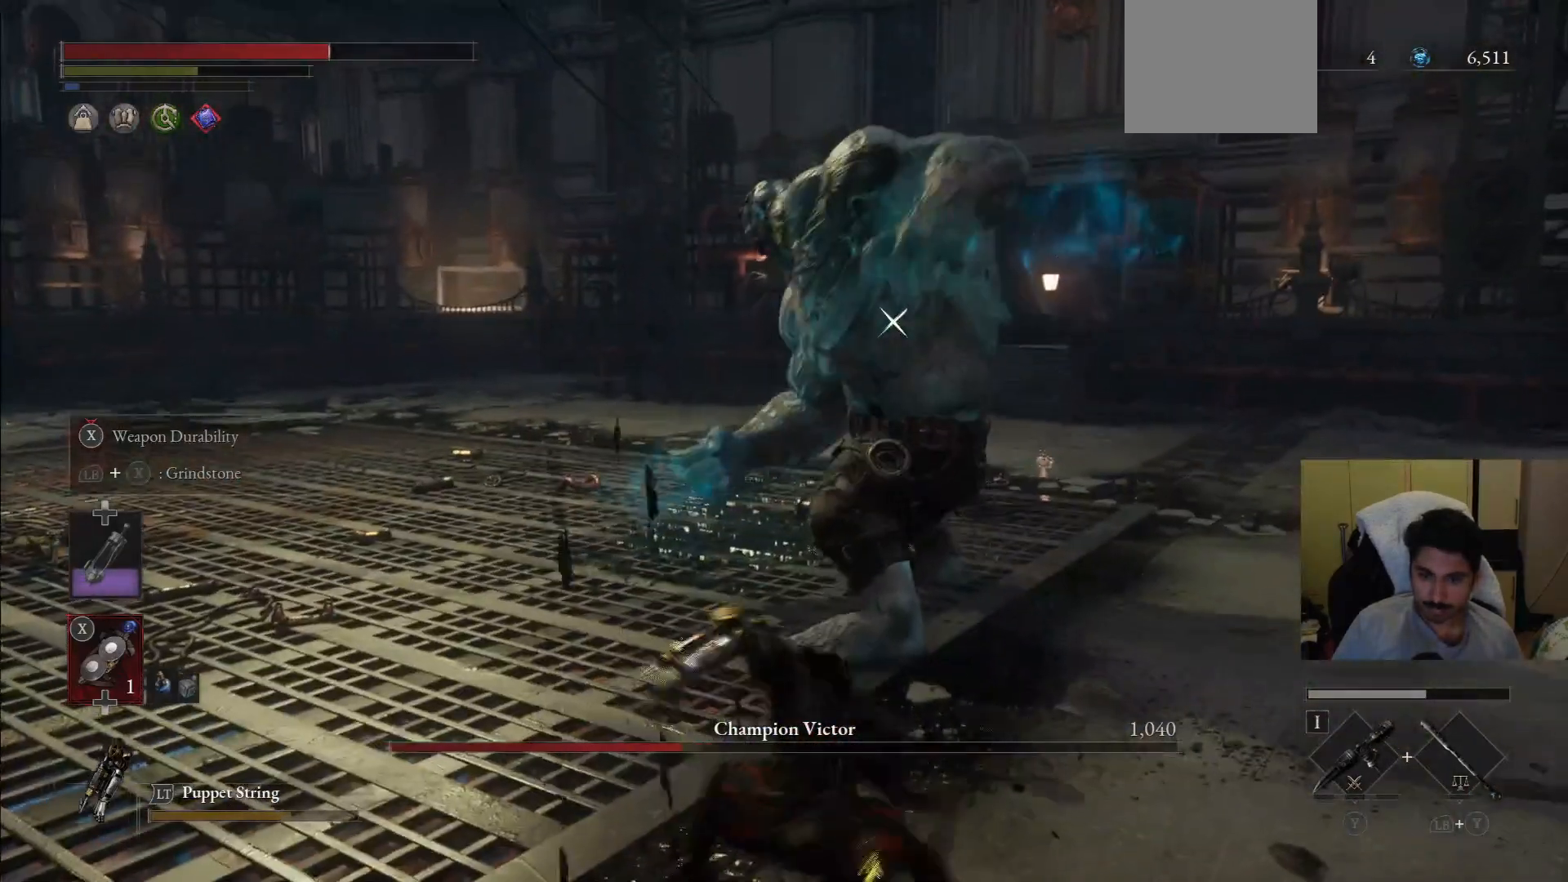
{"dt_ms": 500, "buttons": ["L2"], "left_stick": "down-left", "right_stick": "center"}
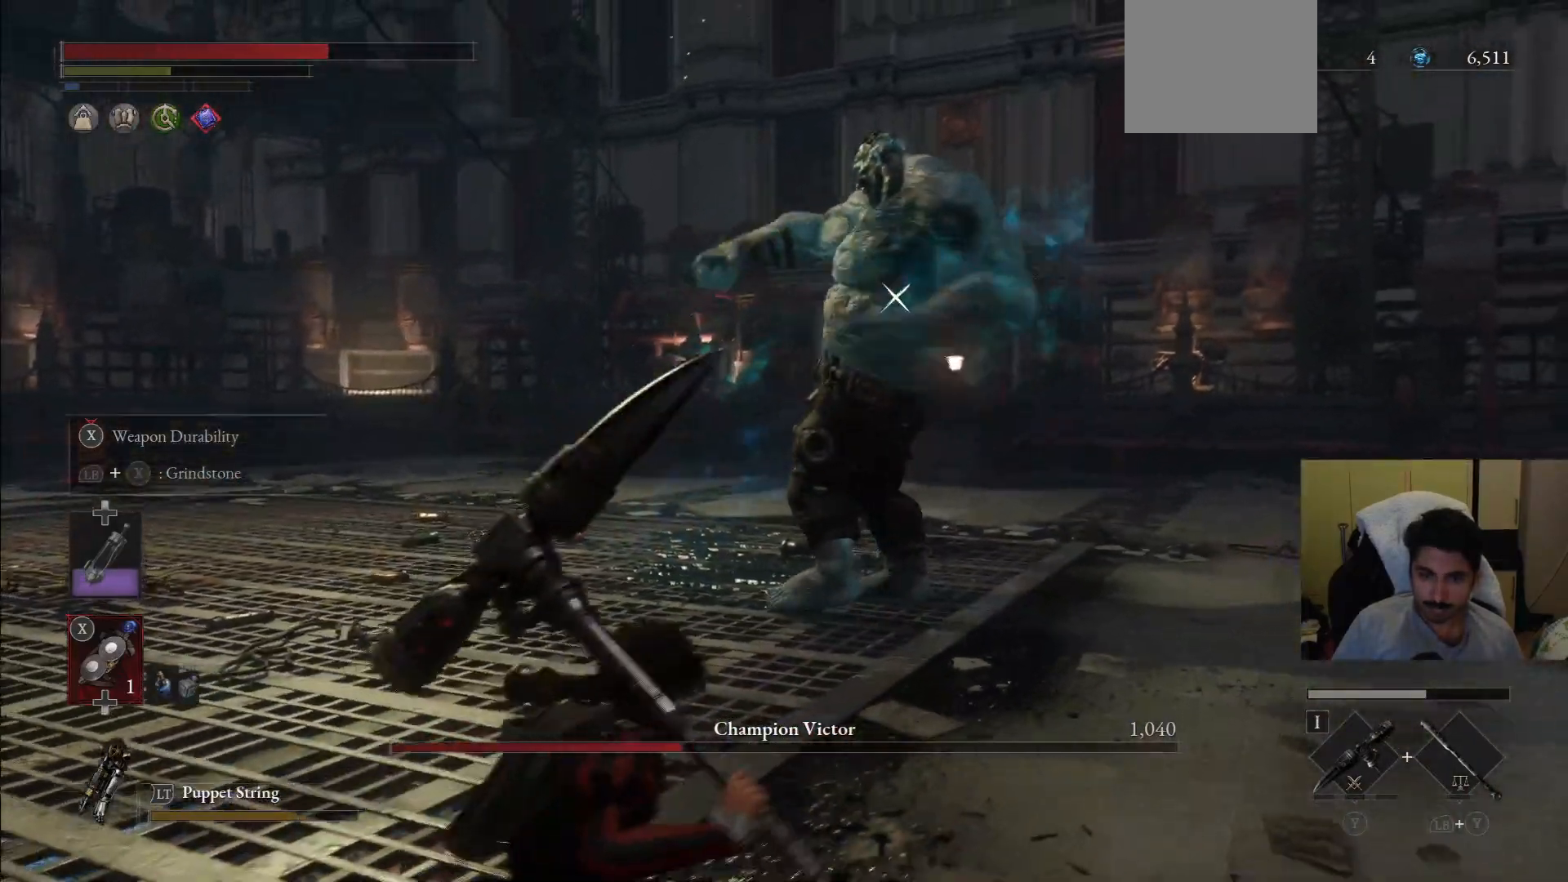
{"dt_ms": 500, "buttons": ["L2"], "left_stick": "down-left", "right_stick": "center", "events": []}
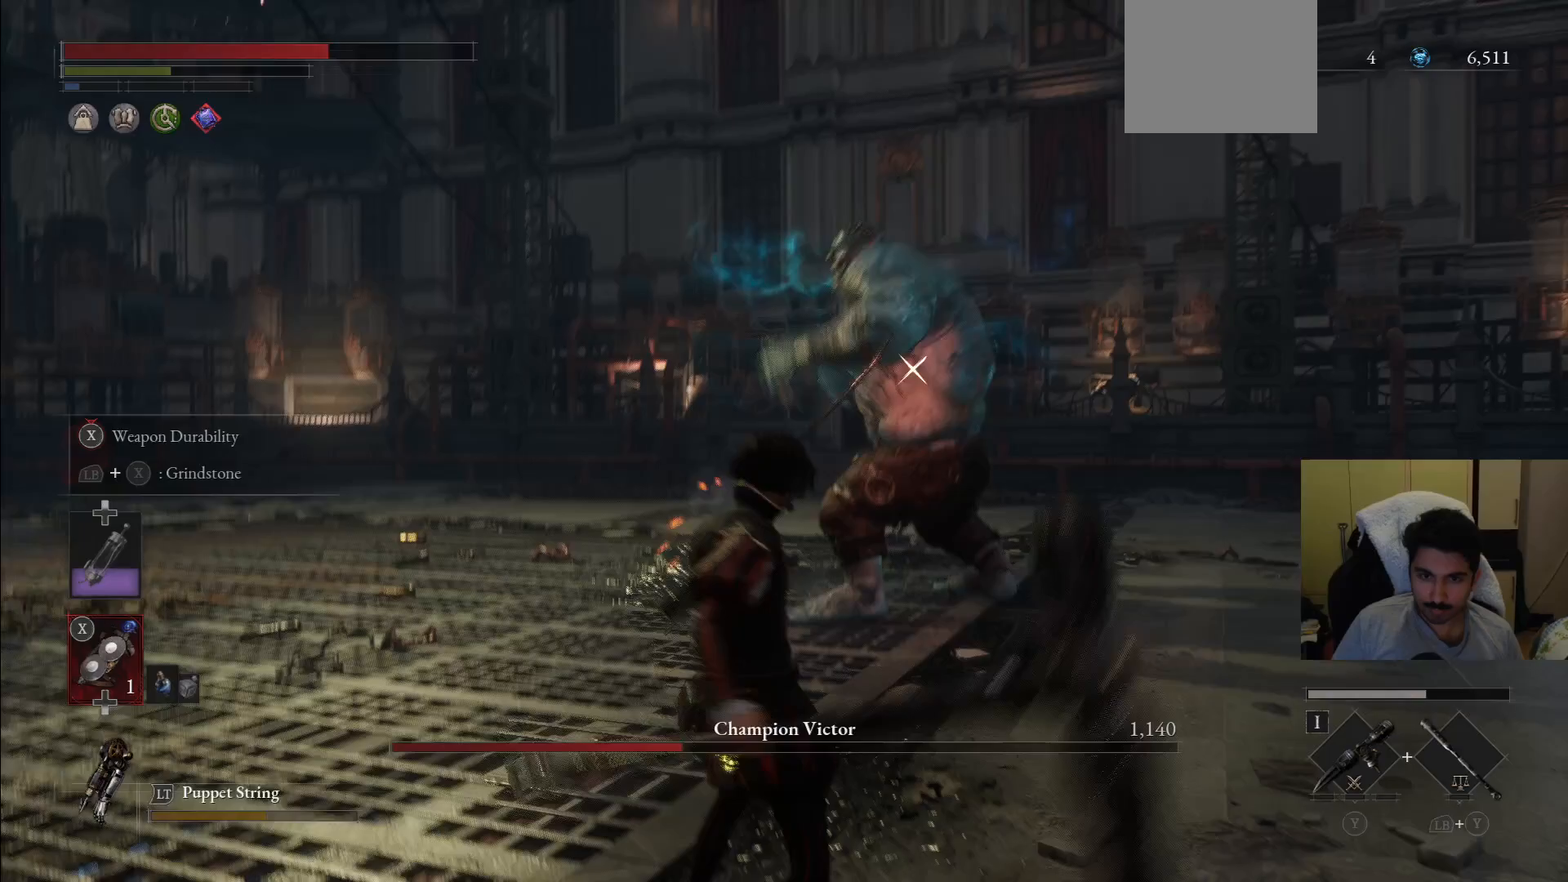
{"dt_ms": 500, "buttons": ["L2"], "left_stick": "left", "right_stick": "center", "events": [[396, "left_stick", "left"]]}
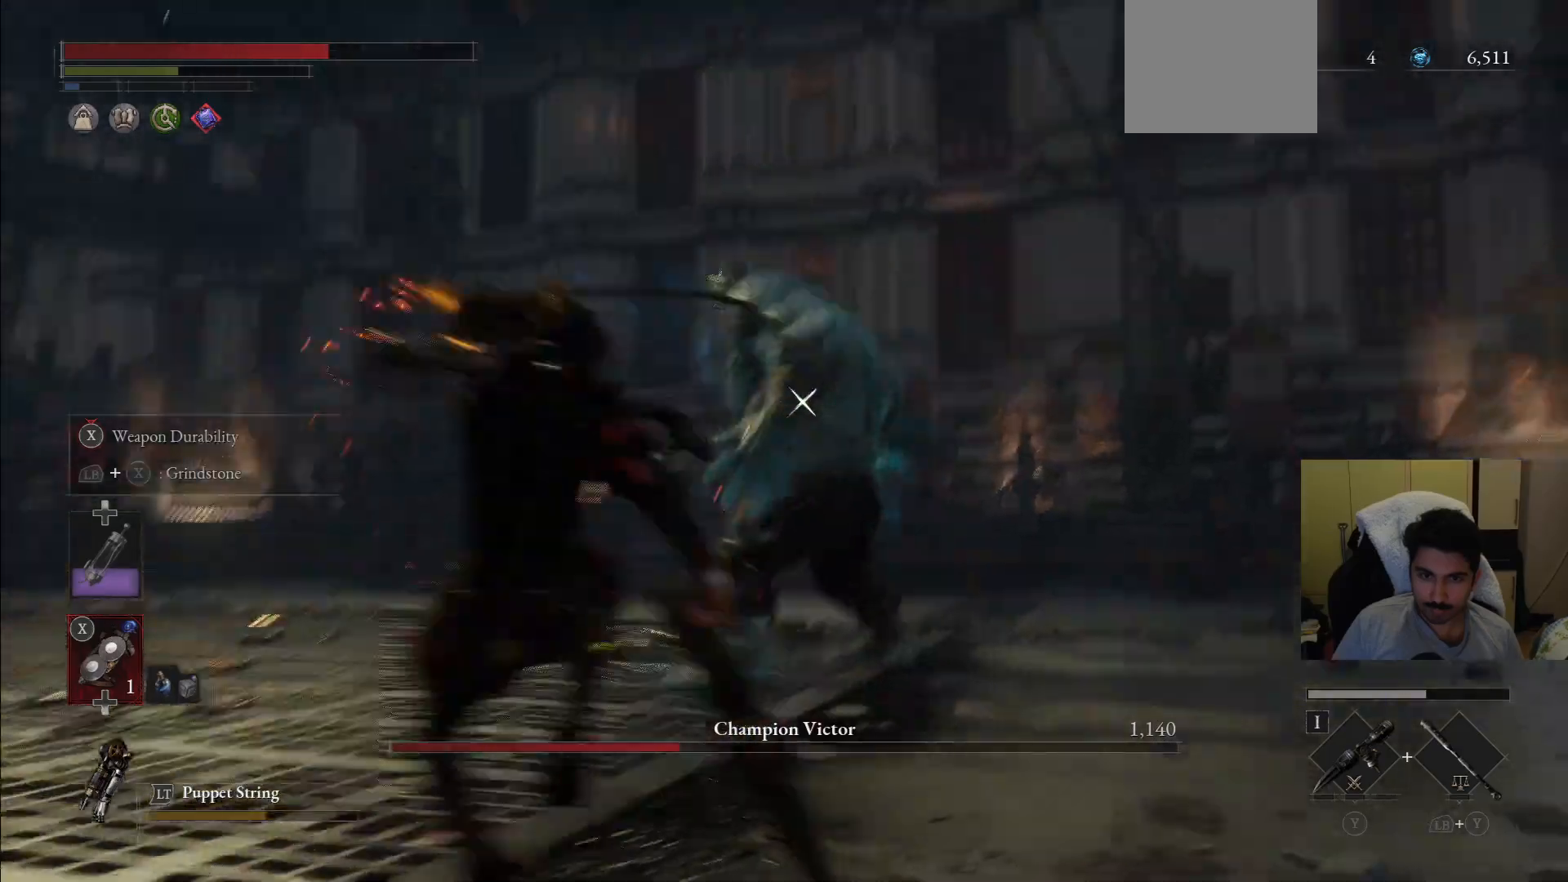
{"dt_ms": 500, "buttons": ["L2"], "left_stick": "left", "right_stick": "center", "events": []}
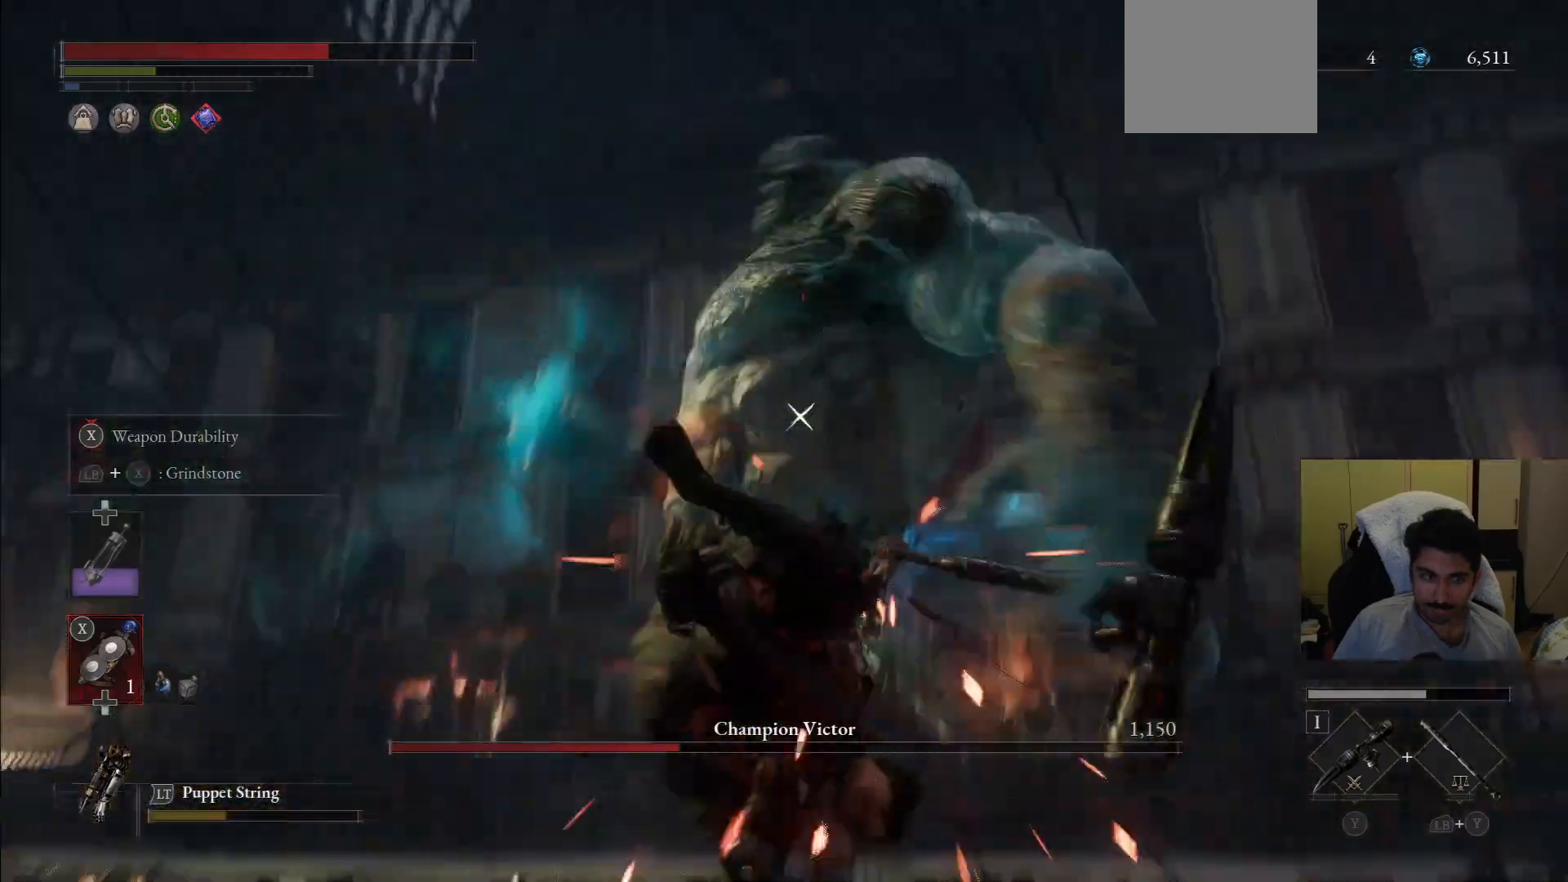
{"dt_ms": 500, "buttons": [], "left_stick": "center", "right_stick": "center"}